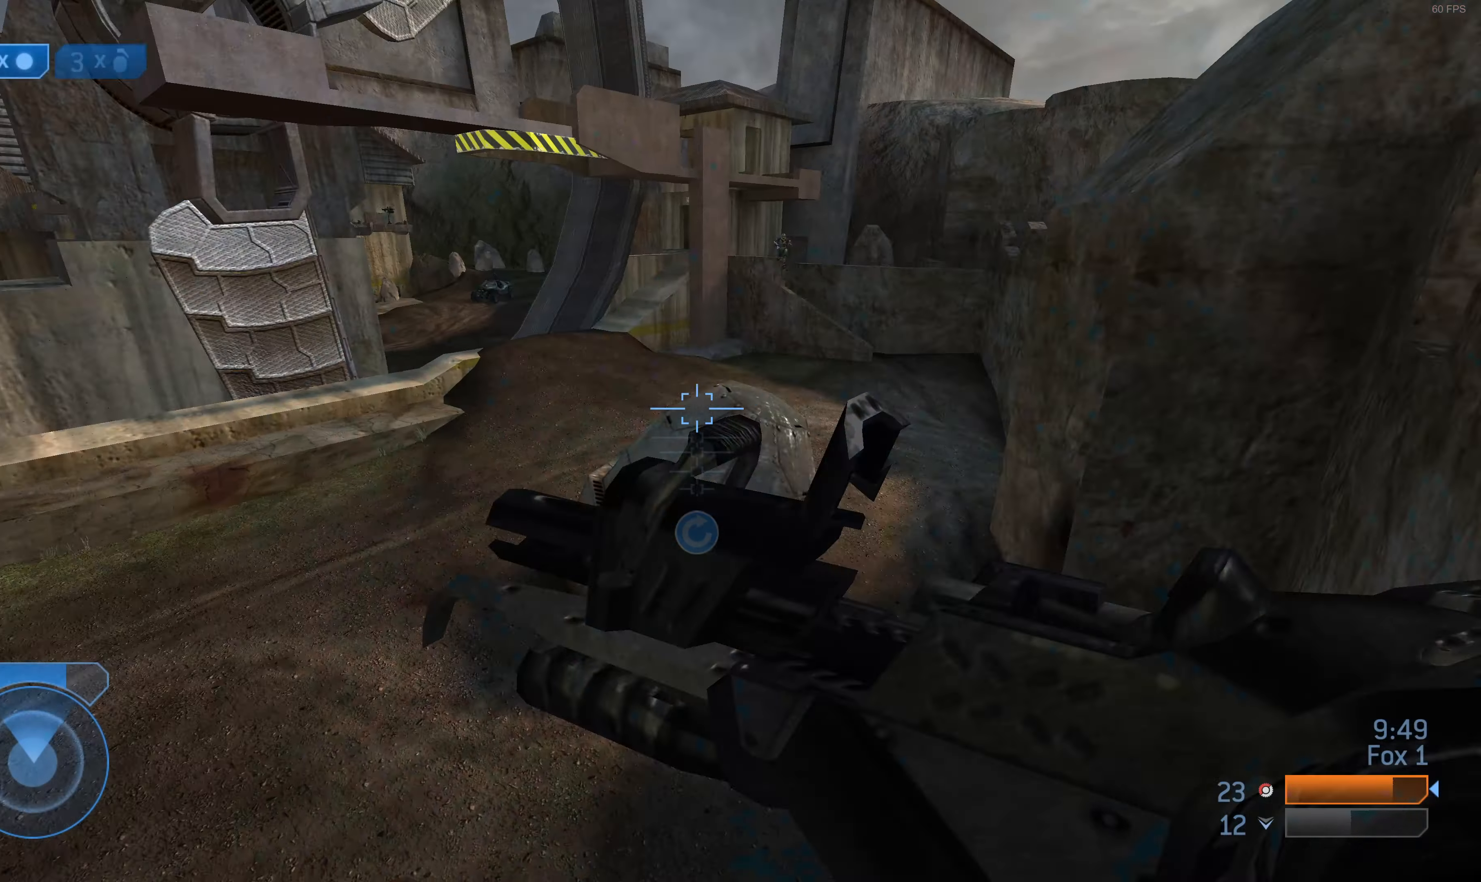
Gameplay with a controller (PlayStation layout); each line is a JSON object with the inputs held at the frame after it. "events" lists button and stick changes between this image and that frame as [ms after this image, input, new state], when the widget could be followed in between.
{"buttons": [], "left_stick": "up-right", "right_stick": "center", "events": [[100, "right_stick", "center"], [133, "left_stick", "up-right"]]}
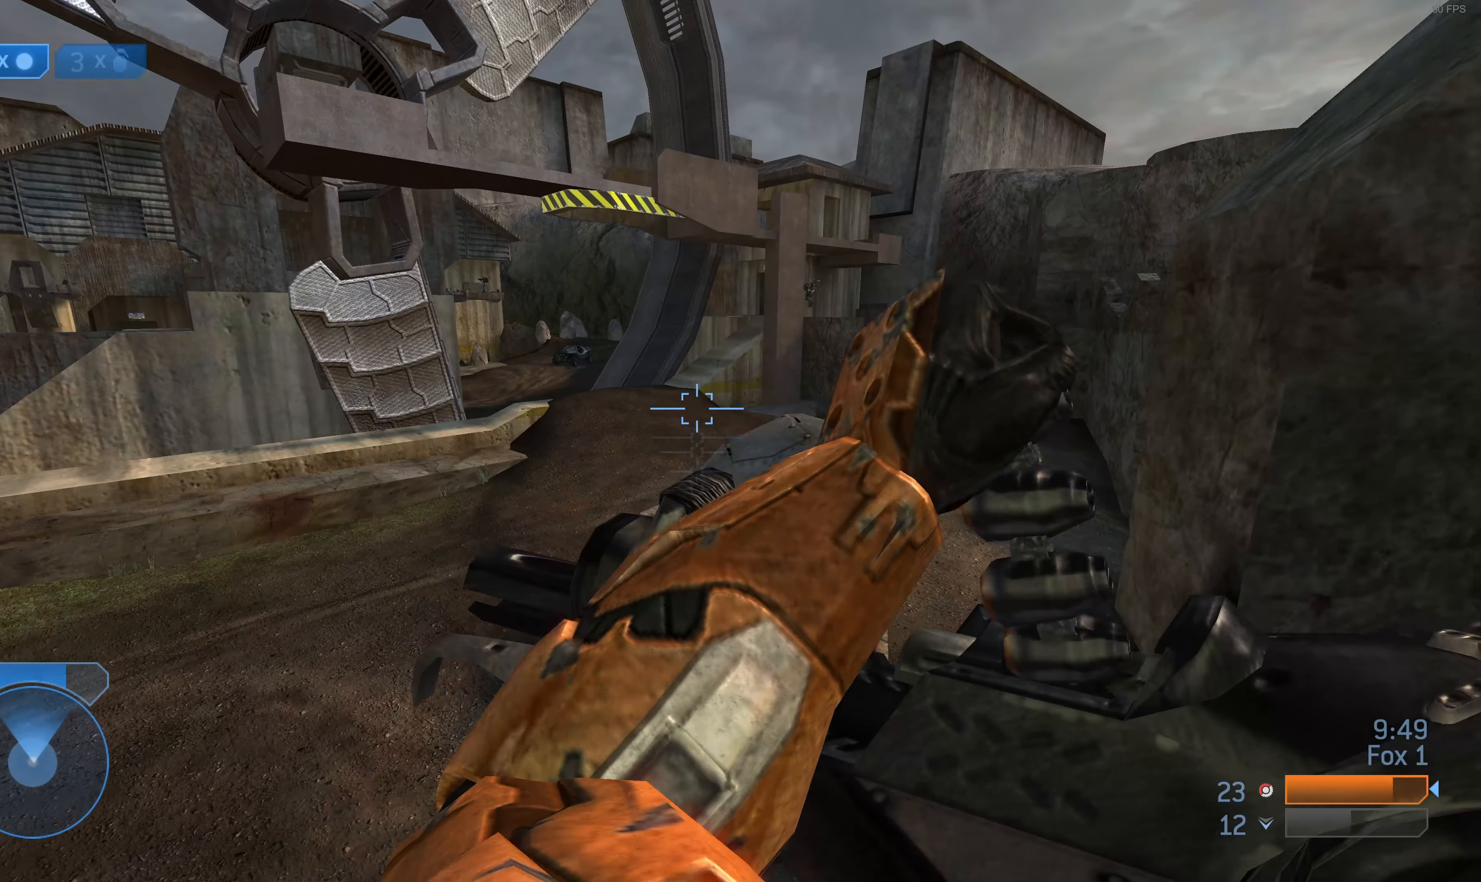
{"buttons": [], "left_stick": "up-right", "right_stick": "down-right", "events": [[500, "right_stick", "down-right"]]}
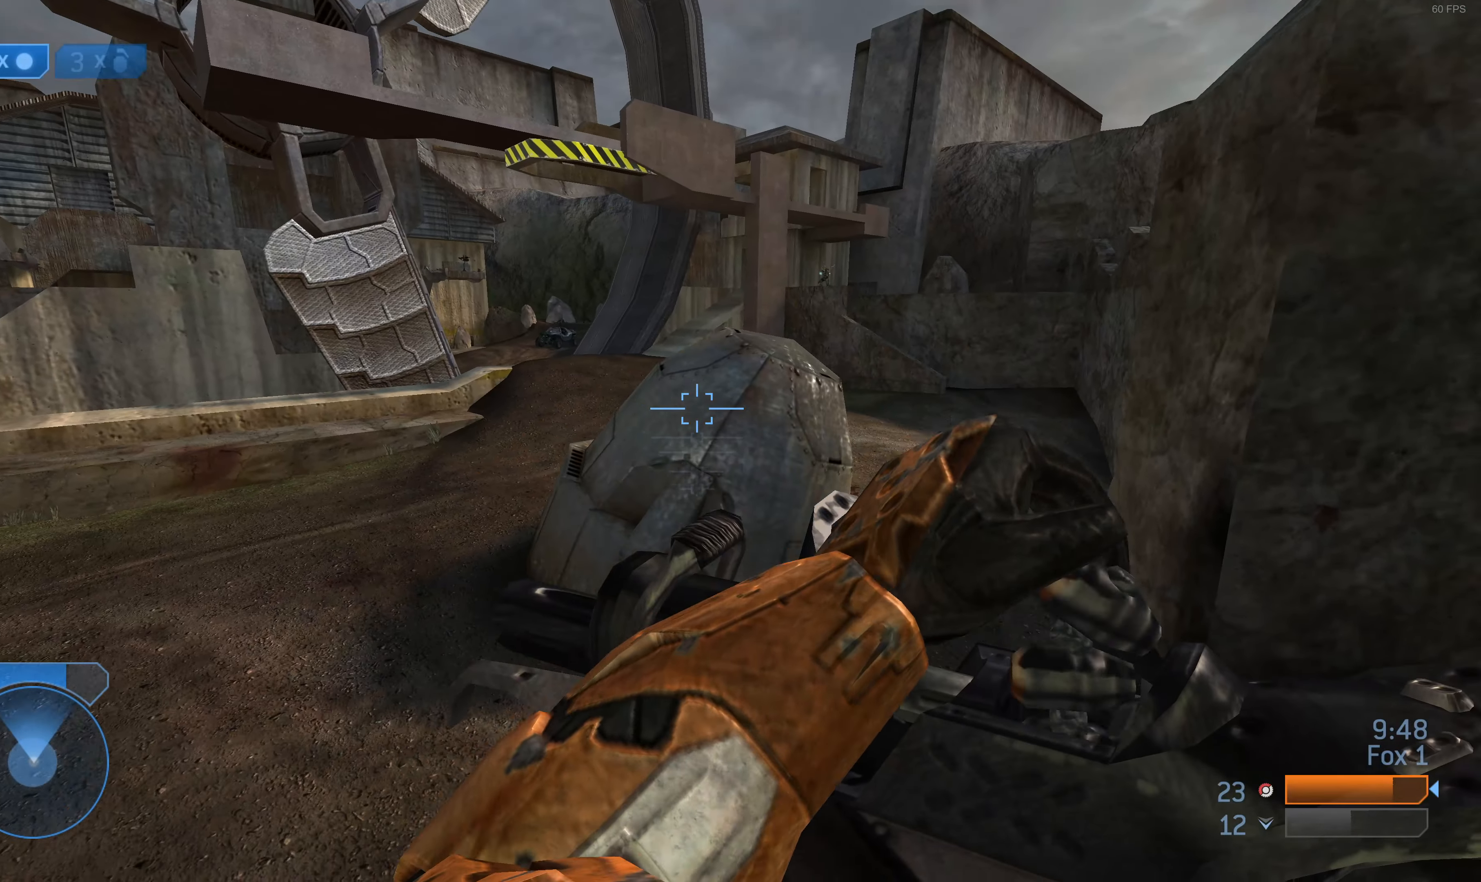
{"buttons": [], "left_stick": "up", "right_stick": "down", "events": [[133, "left_stick", "up"], [133, "right_stick", "center"], [233, "CROSS", "down"], [333, "CROSS", "up"], [466, "right_stick", "down"]]}
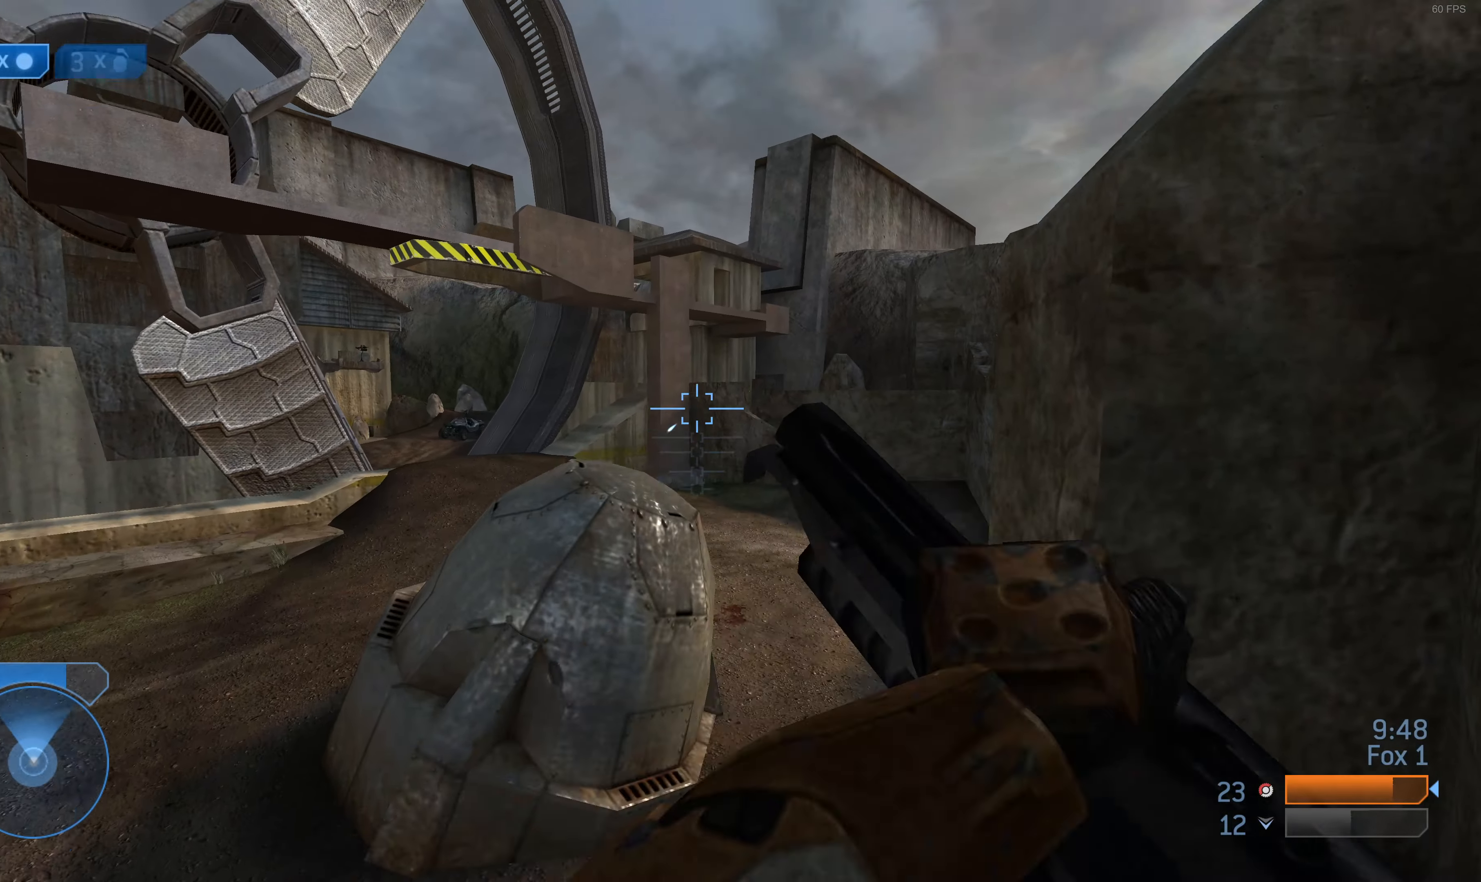
{"buttons": [], "left_stick": "up", "right_stick": "center", "events": [[66, "right_stick", "center"], [267, "right_stick", "up"], [400, "right_stick", "center"]]}
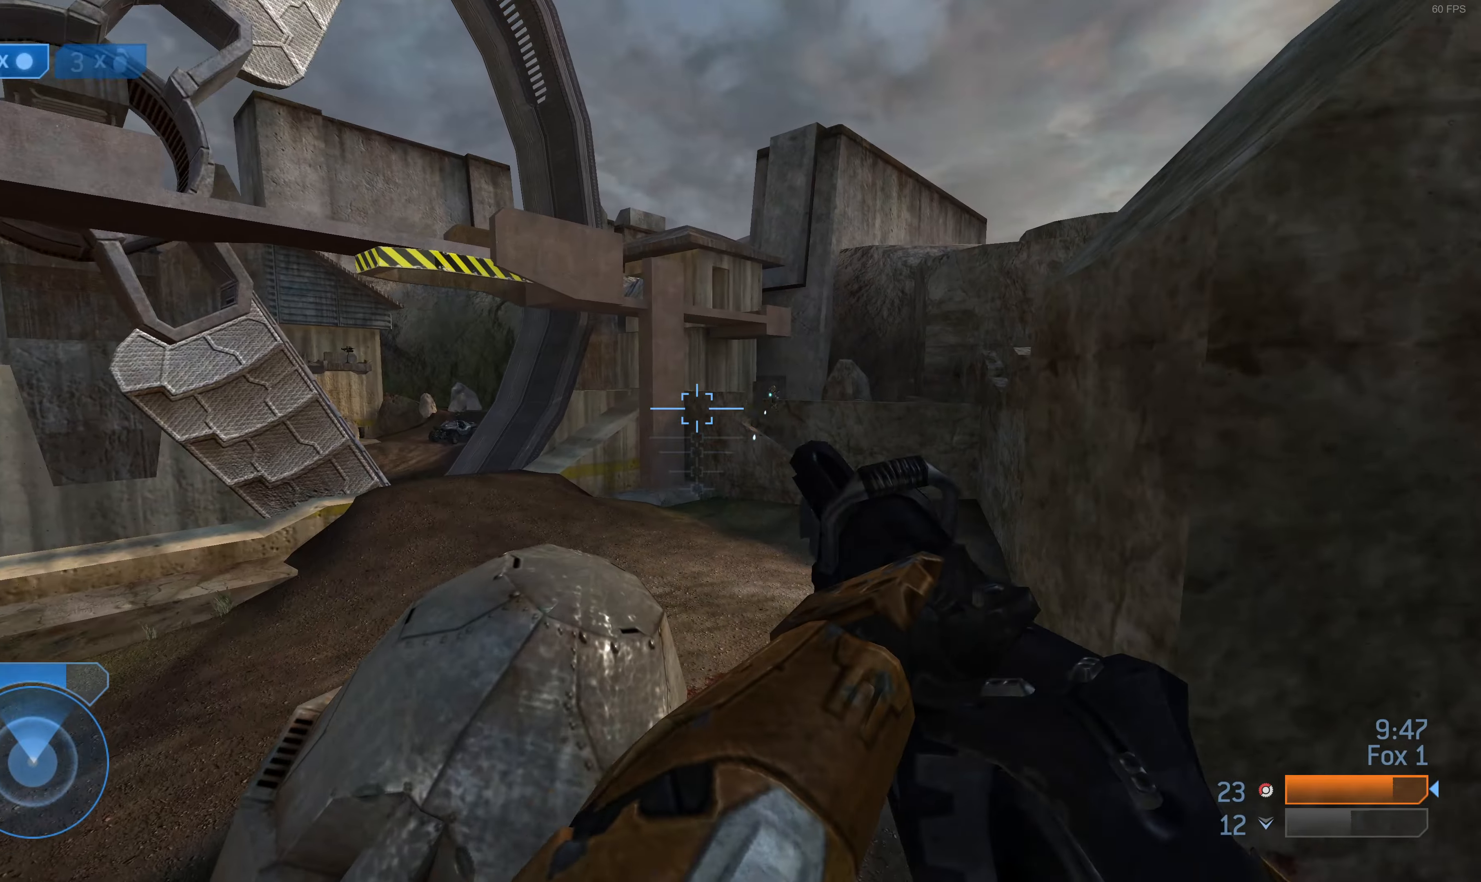
{"buttons": ["R2"], "left_stick": "up", "right_stick": "right", "events": [[67, "right_stick", "up-right"], [134, "right_stick", "center"], [167, "R2", "down"], [267, "R2", "up"], [434, "right_stick", "right"], [500, "R2", "down"]]}
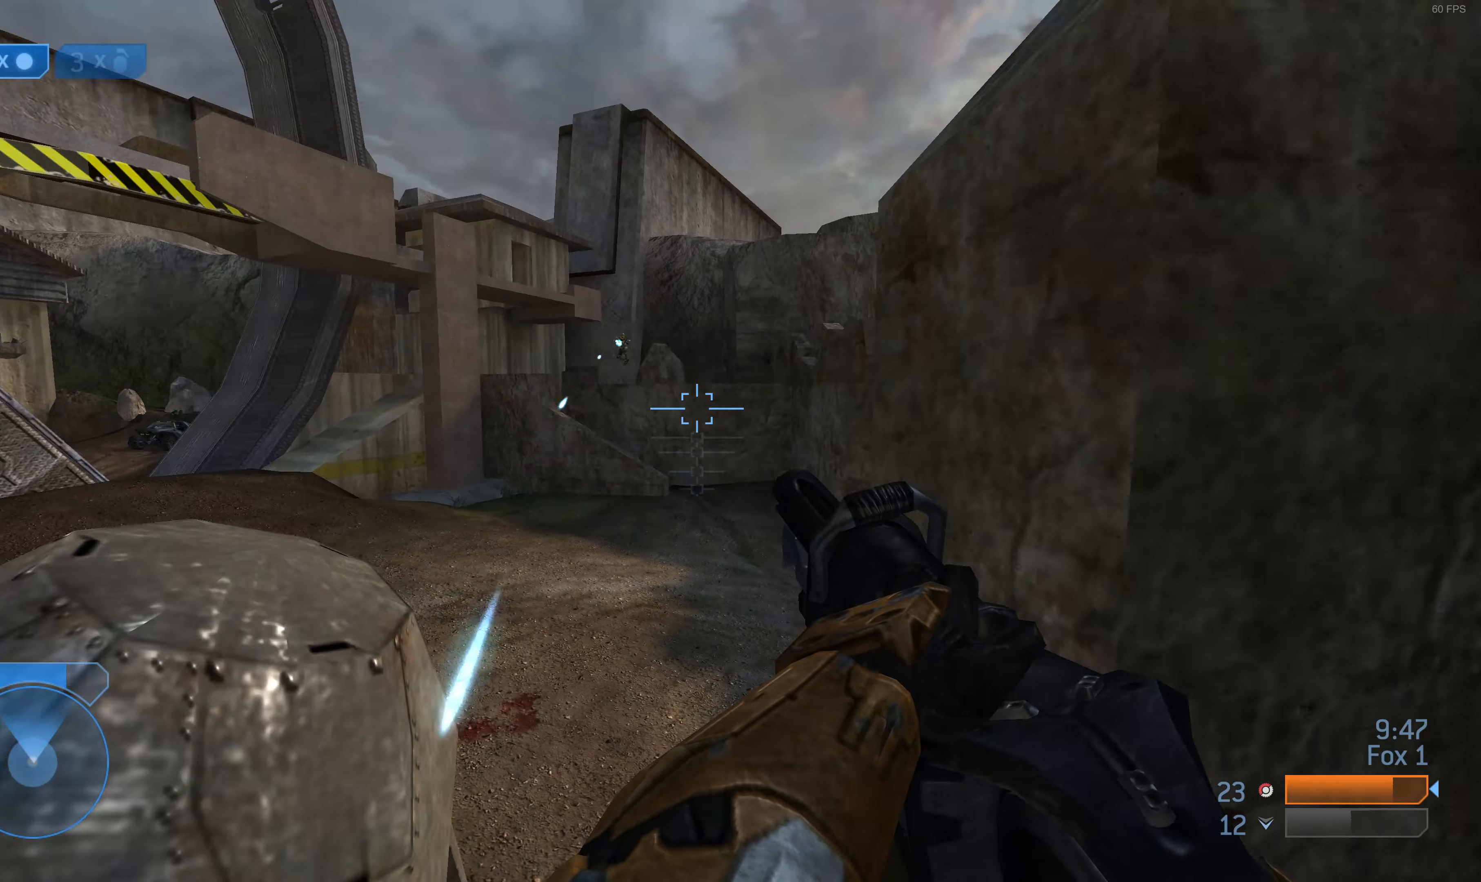
{"buttons": [], "left_stick": "up-left", "right_stick": "center", "events": [[67, "right_stick", "center"], [134, "R2", "up"], [400, "left_stick", "up-left"]]}
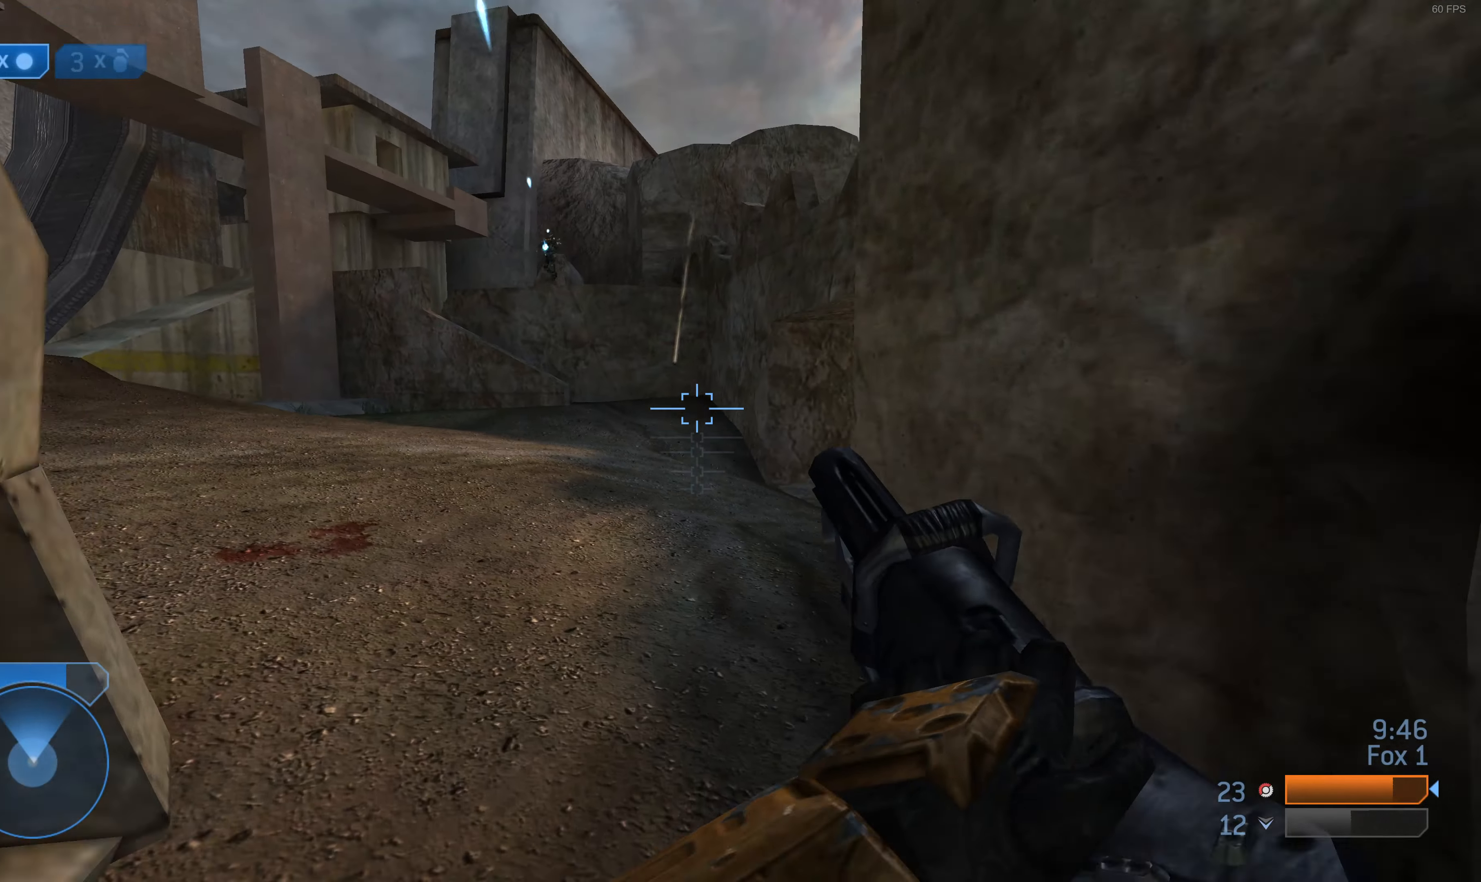
{"buttons": [], "left_stick": "up-left", "right_stick": "center", "events": [[367, "TRIANGLE", "down"], [467, "TRIANGLE", "up"]]}
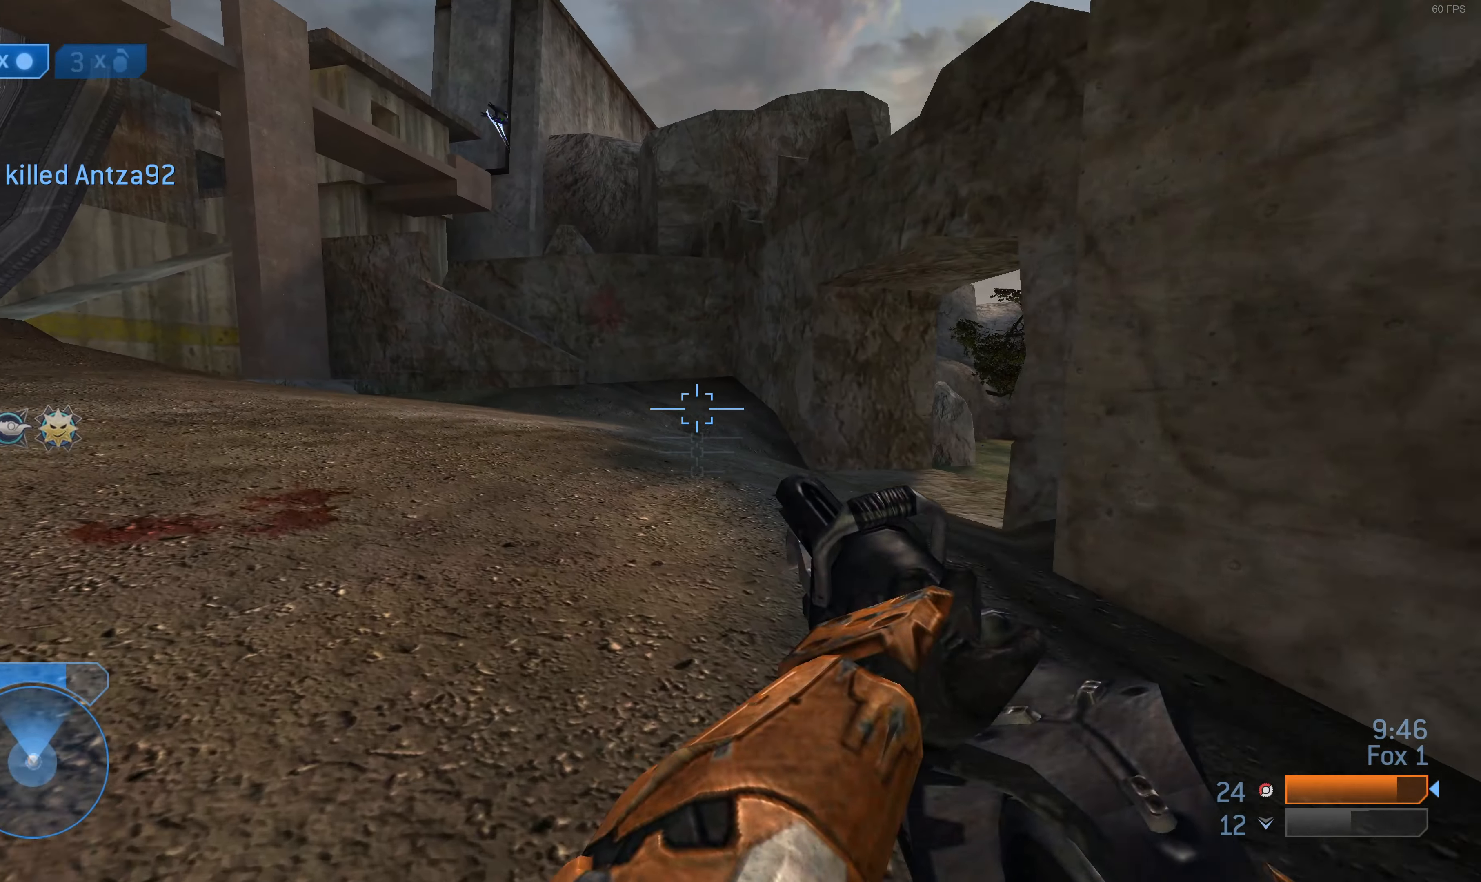
{"buttons": [], "left_stick": "up-left", "right_stick": "center", "events": [[300, "TRIANGLE", "down"], [400, "TRIANGLE", "up"]]}
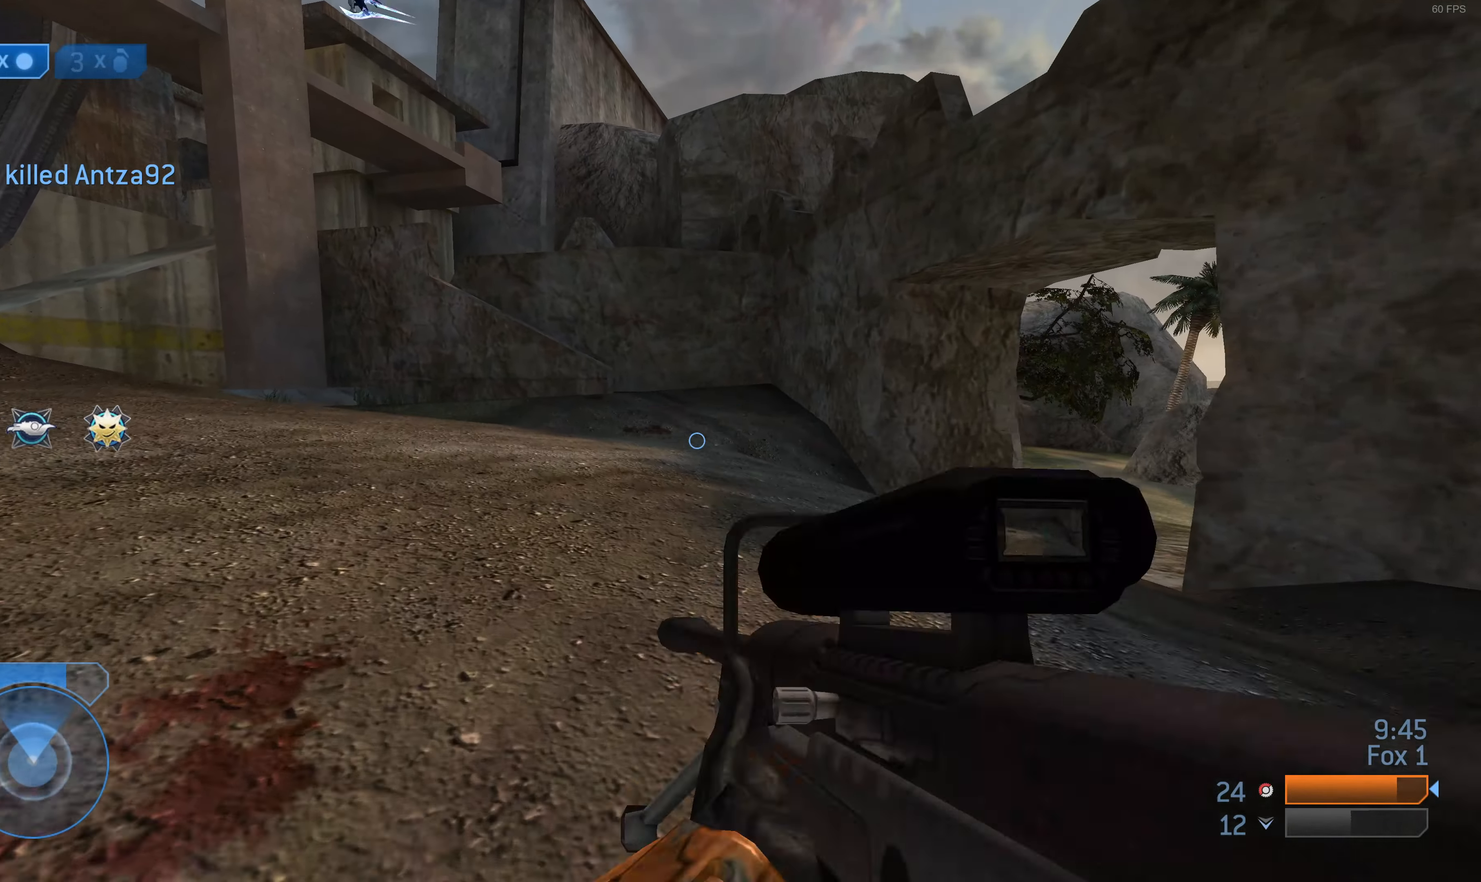
{"buttons": [], "left_stick": "up", "right_stick": "center", "events": [[67, "R1", "down"], [67, "left_stick", "up"], [134, "R1", "up"], [234, "R1", "down"], [300, "R1", "up"]]}
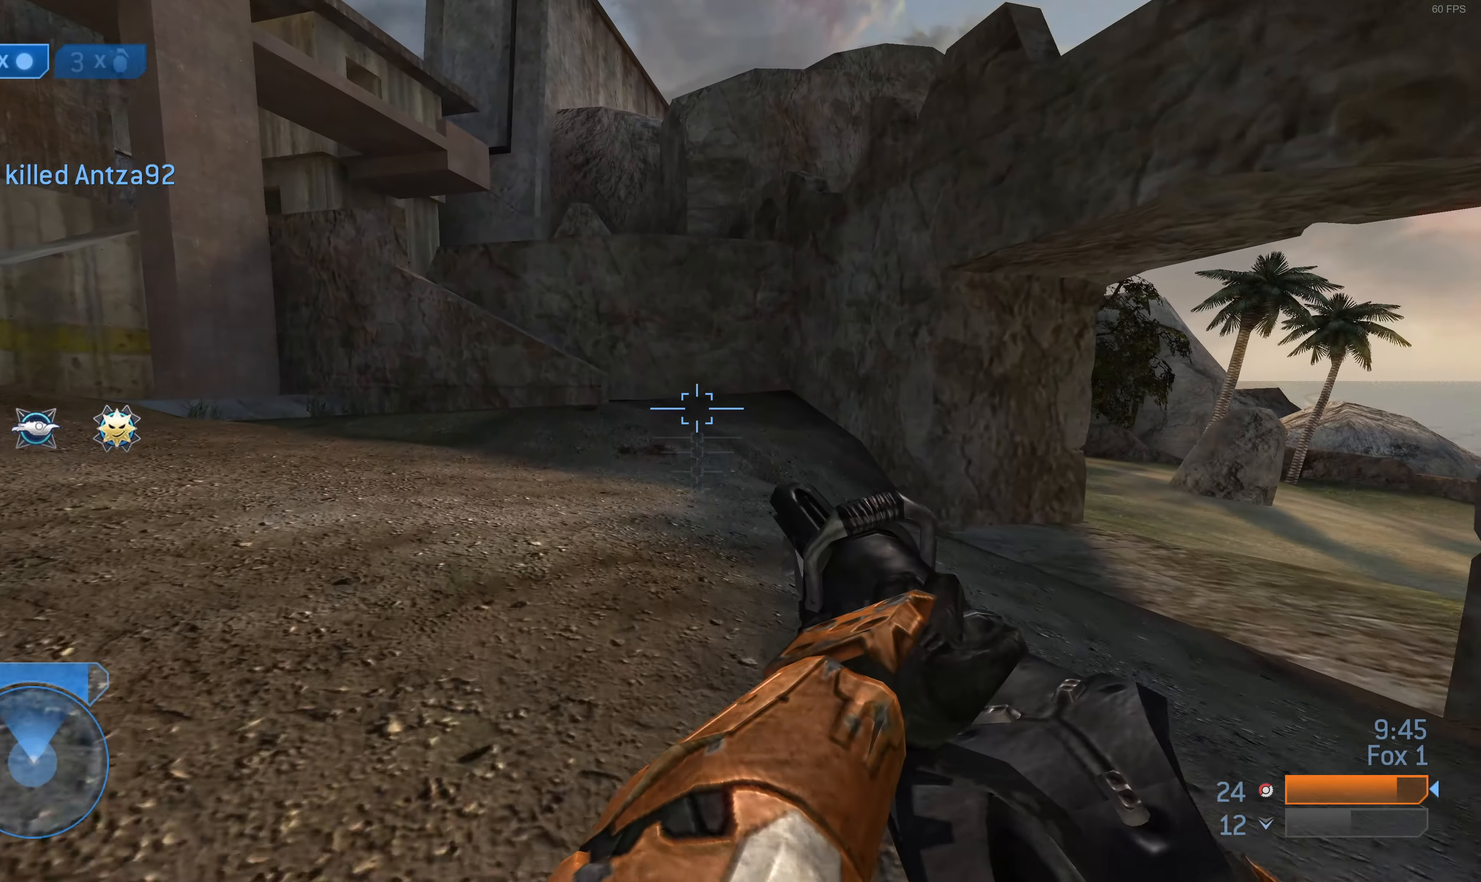
{"buttons": [], "left_stick": "up", "right_stick": "center", "events": [[167, "R1", "down"], [300, "R1", "up"]]}
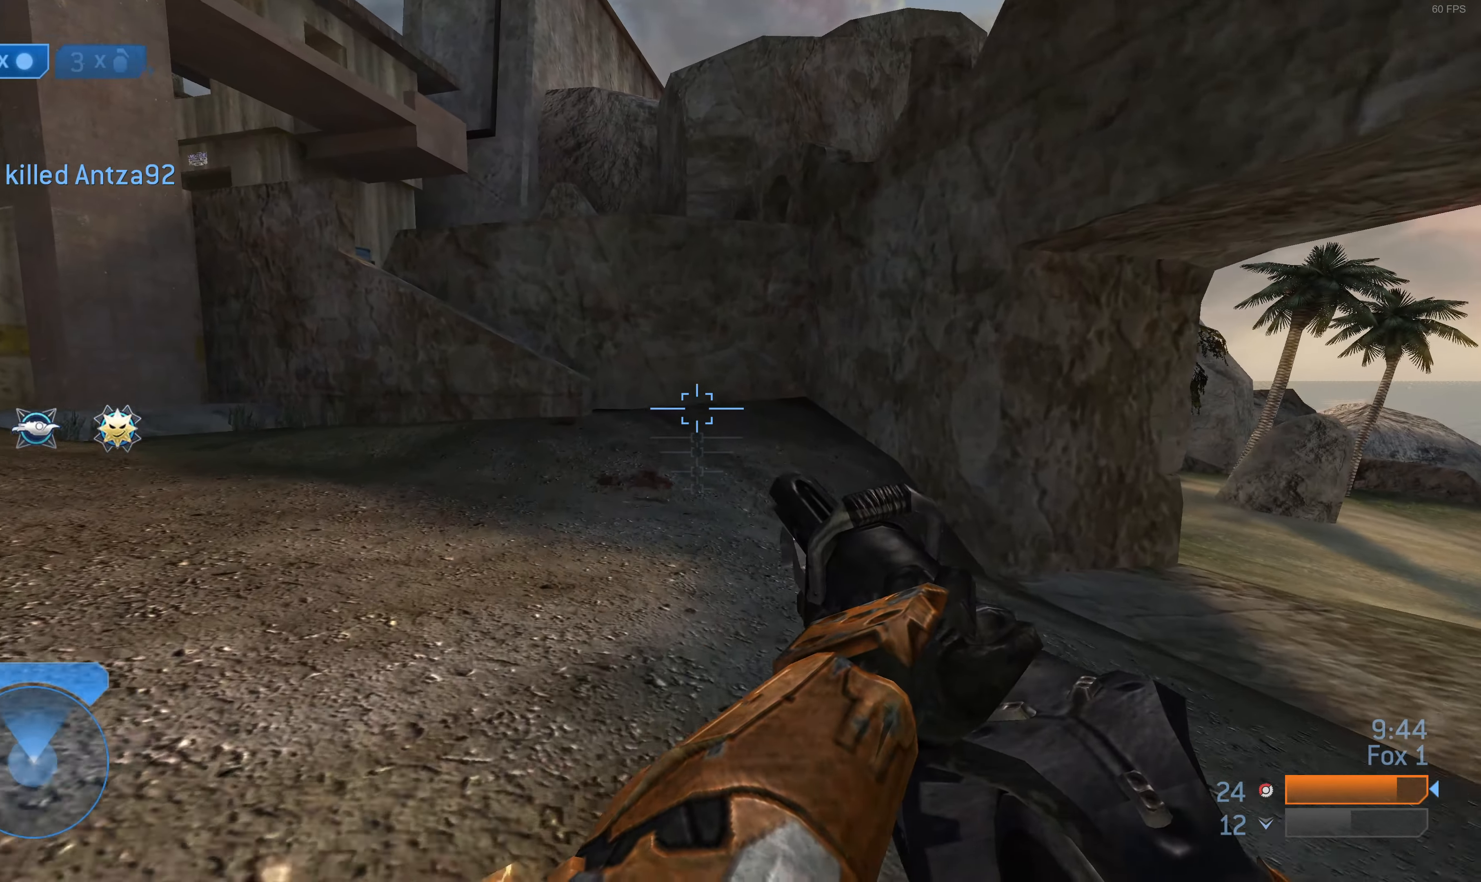
{"buttons": [], "left_stick": "up", "right_stick": "center", "events": []}
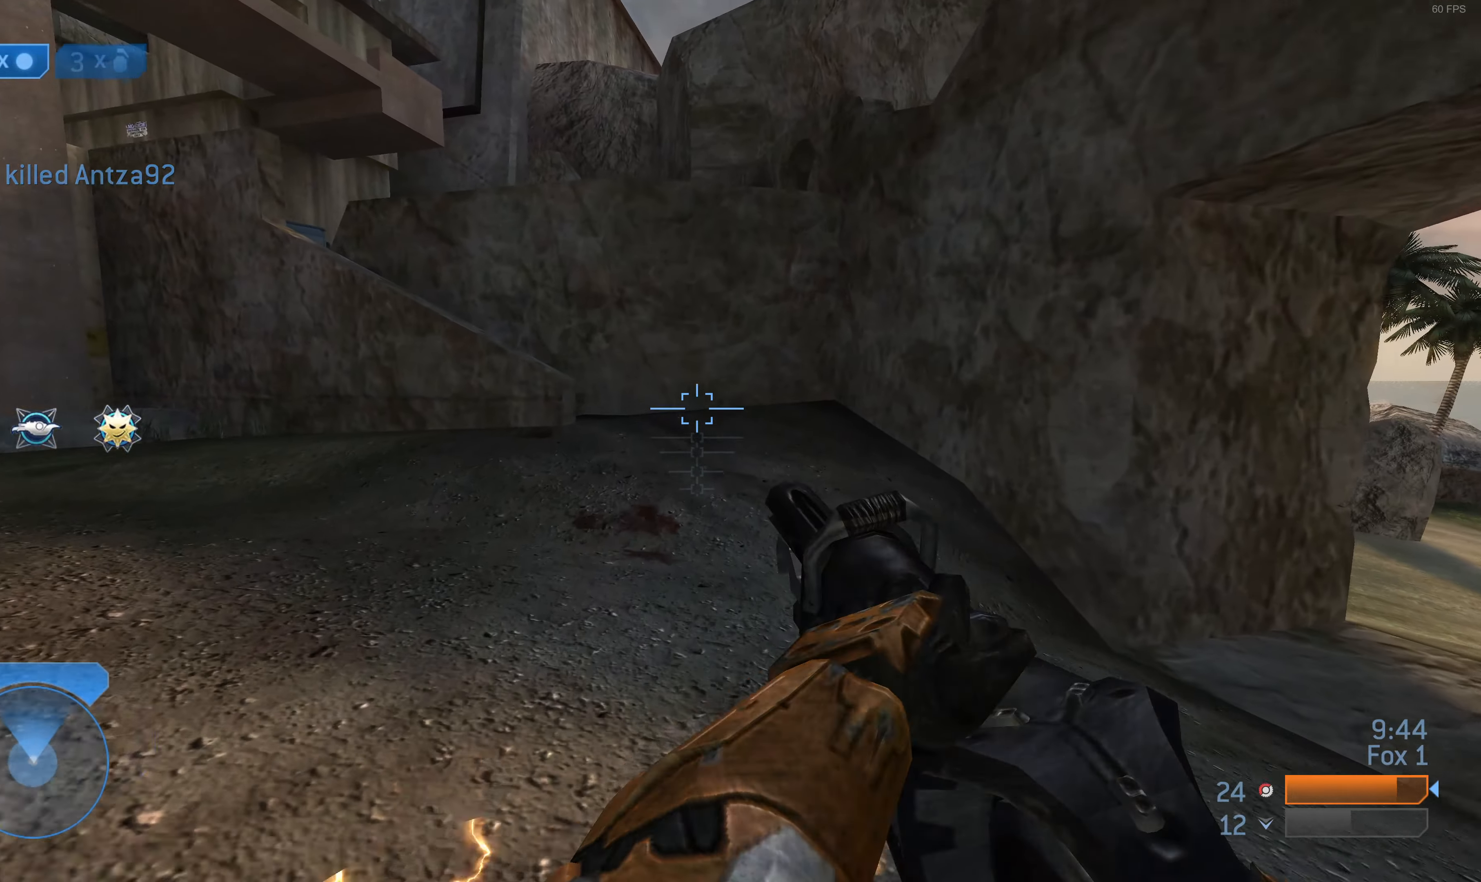
{"buttons": [], "left_stick": "up", "right_stick": "center", "events": [[34, "right_stick", "left"], [200, "right_stick", "center"]]}
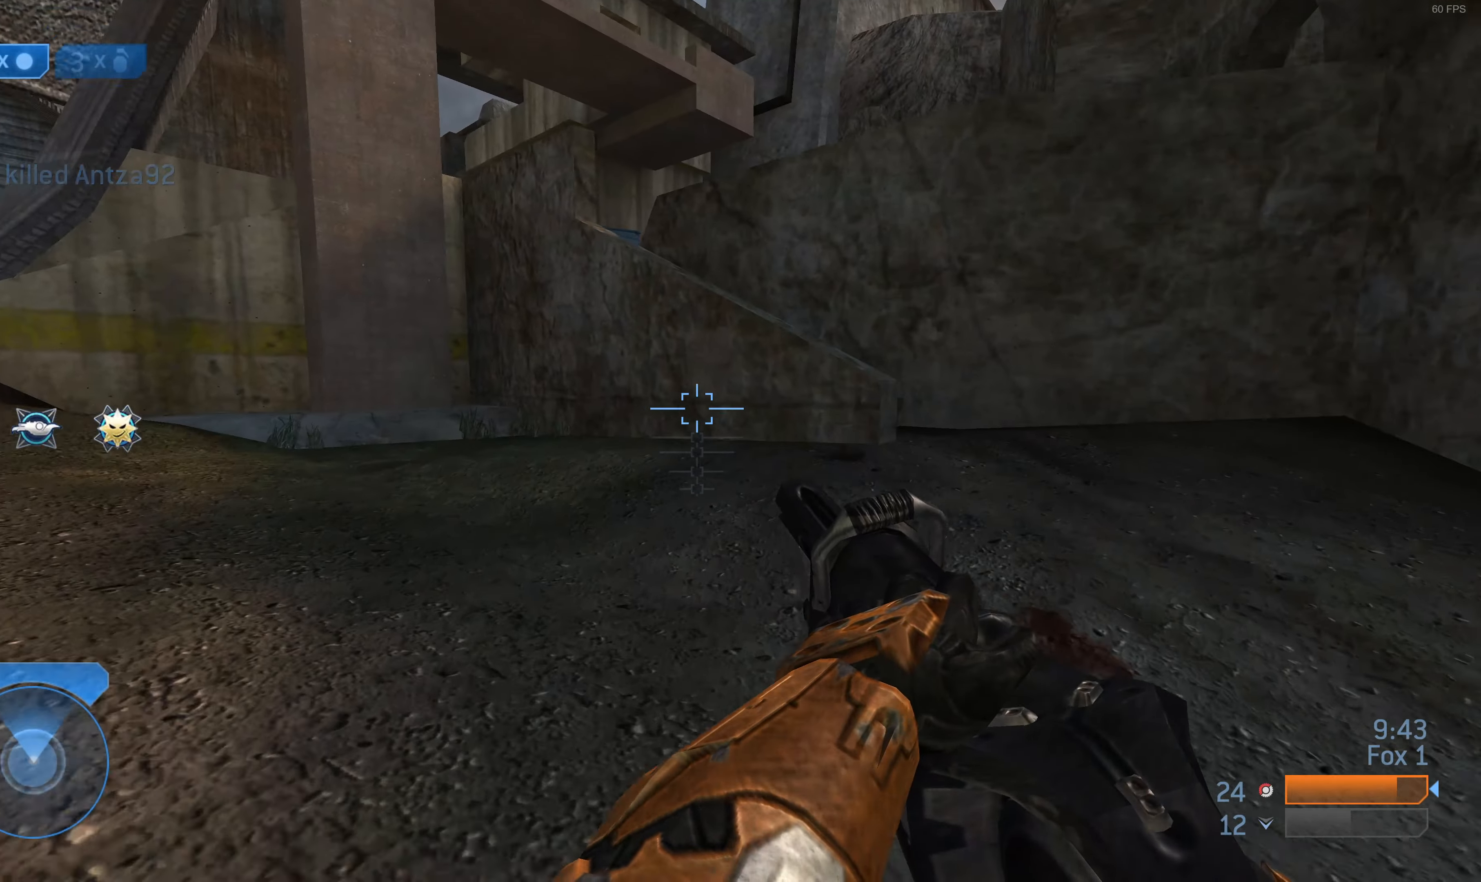
{"buttons": [], "left_stick": "up", "right_stick": "center", "events": []}
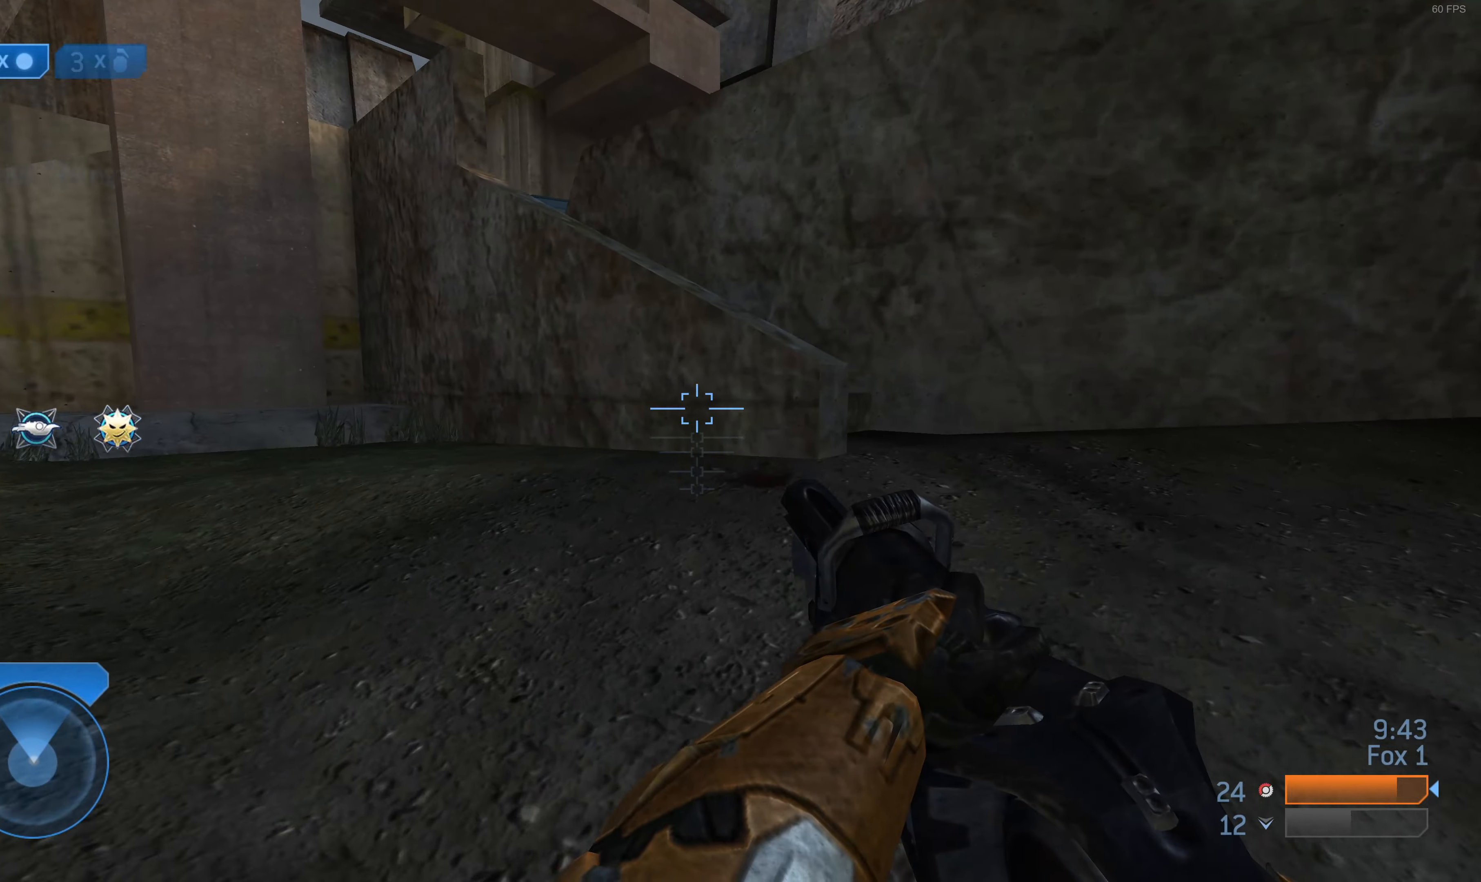
{"buttons": ["CROSS"], "left_stick": "up", "right_stick": "center", "events": [[467, "CROSS", "down"]]}
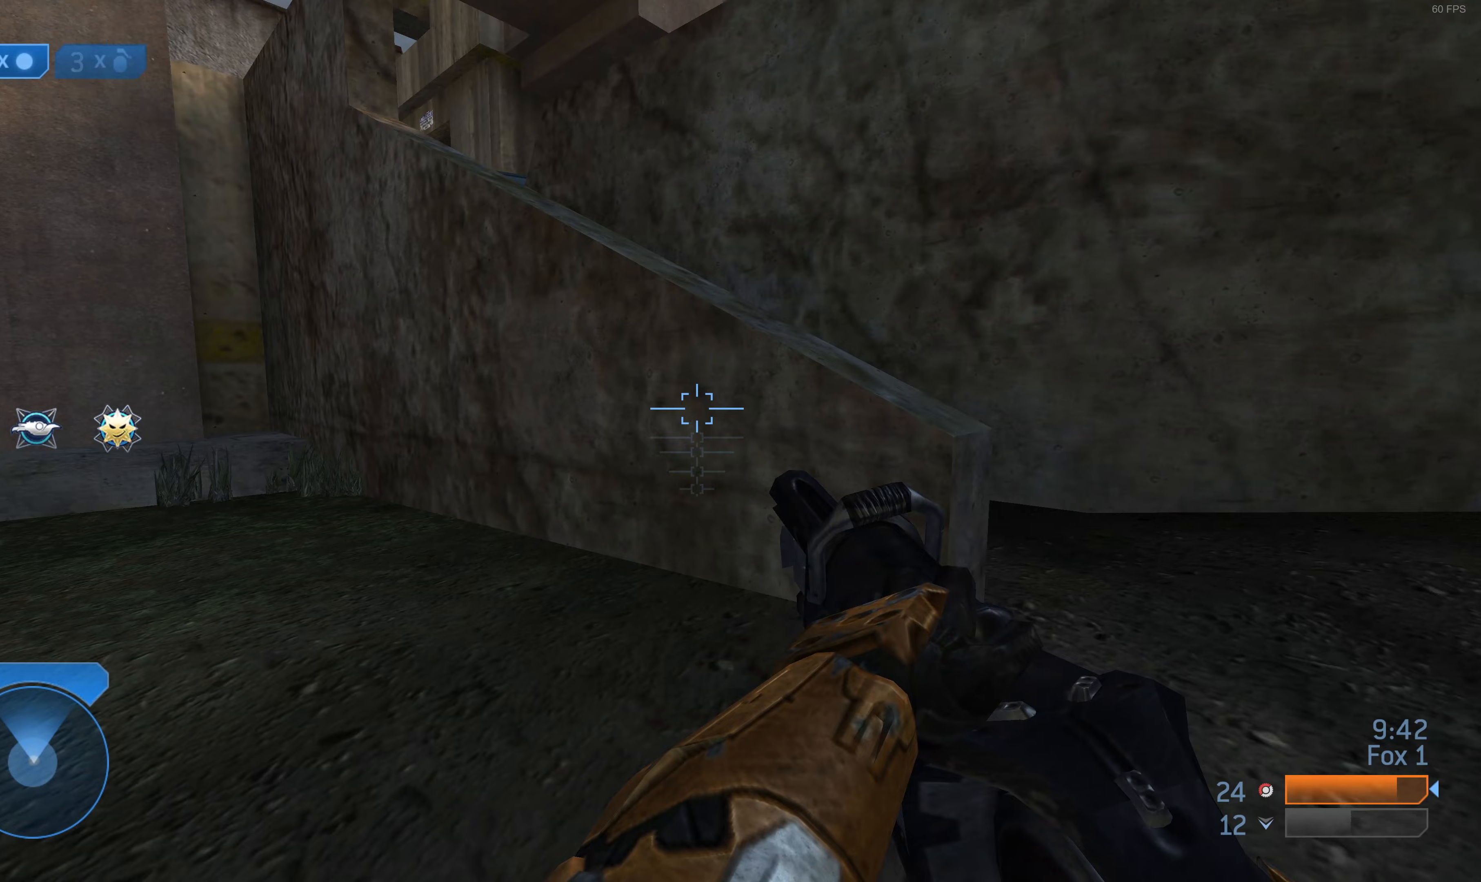
{"buttons": ["L3"], "left_stick": "up", "right_stick": "center", "events": [[100, "CROSS", "up"], [233, "right_stick", "left"], [367, "L3", "down"], [400, "right_stick", "center"]]}
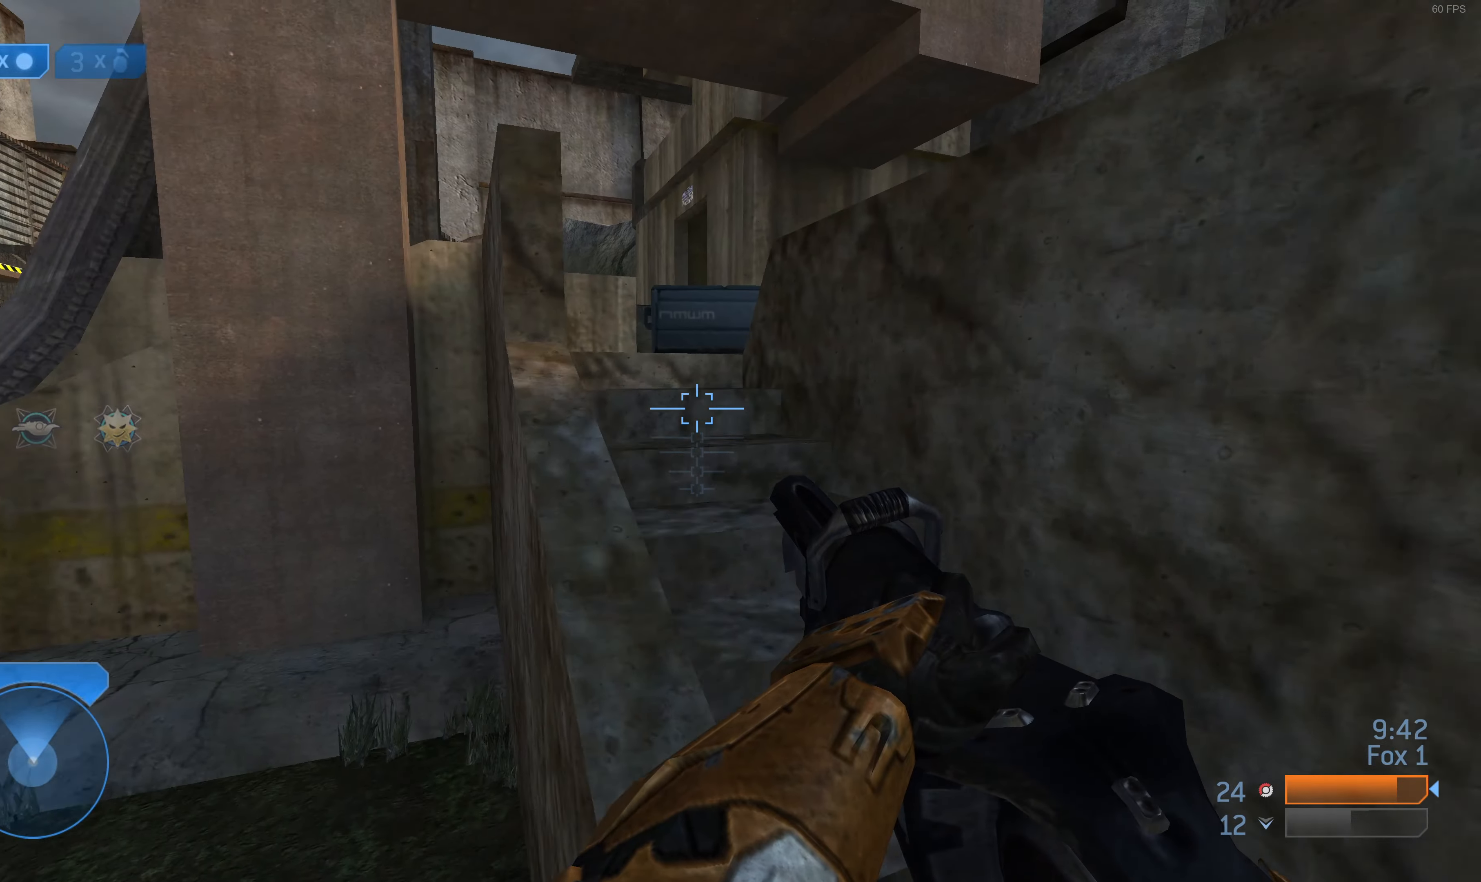
{"buttons": [], "left_stick": "up", "right_stick": "center", "events": [[67, "L3", "up"]]}
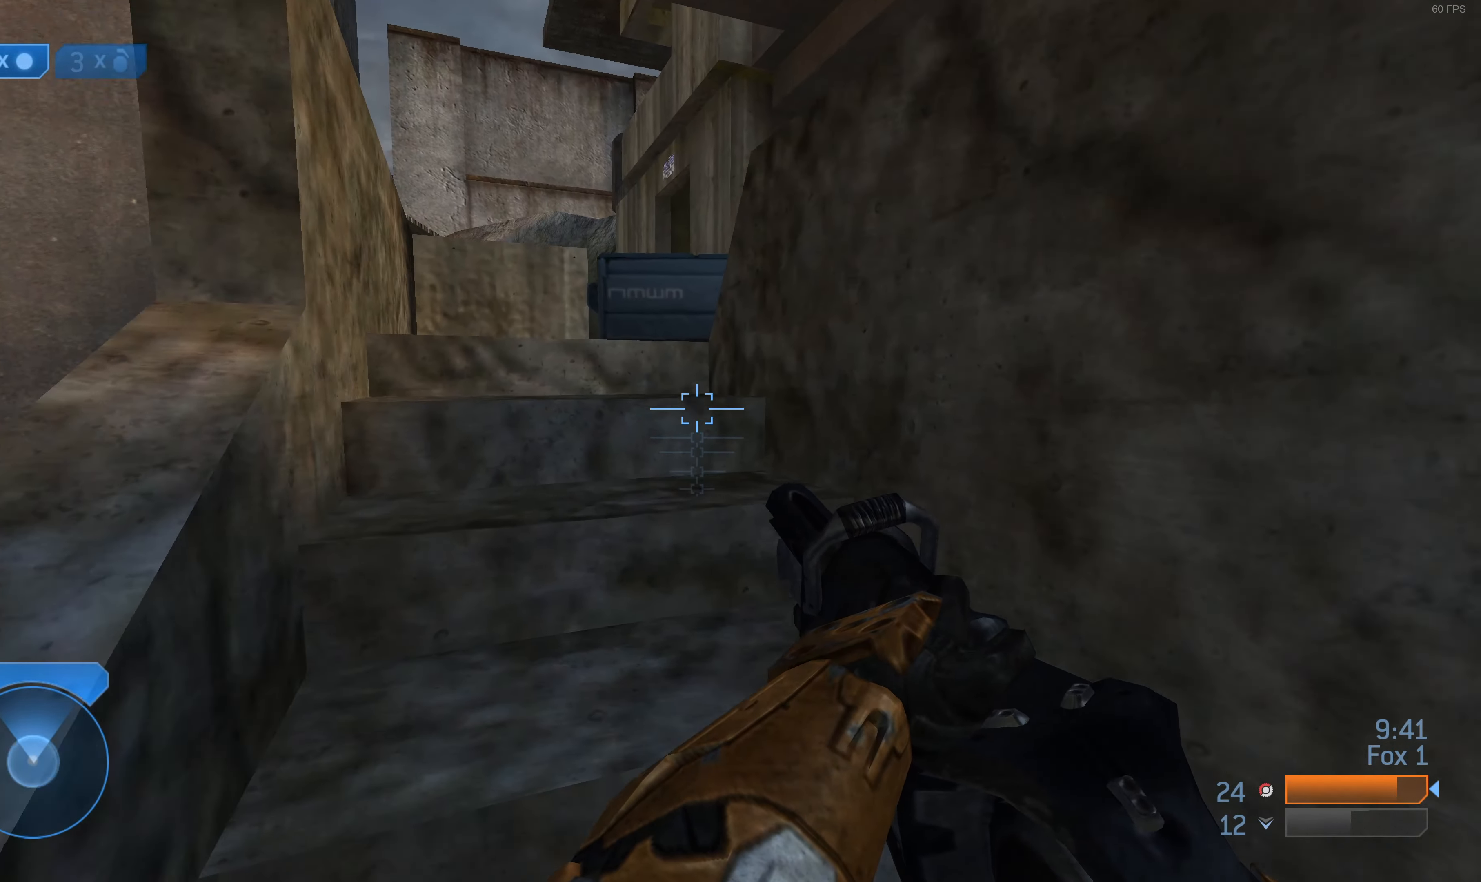
{"buttons": [], "left_stick": "up-left", "right_stick": "right", "events": [[367, "left_stick", "up-left"], [467, "right_stick", "right"]]}
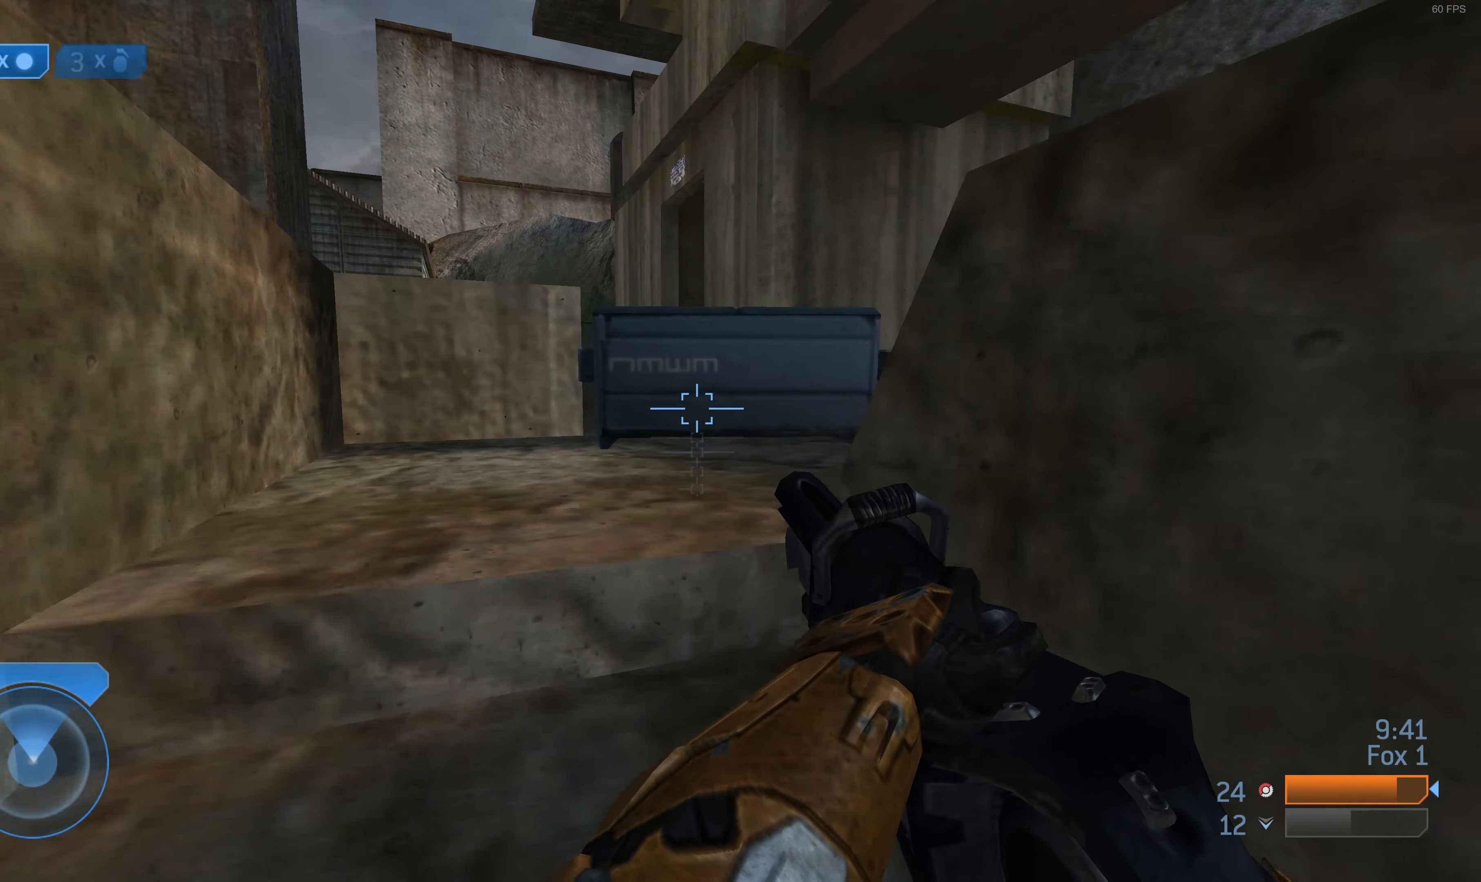
{"buttons": [], "left_stick": "up", "right_stick": "center", "events": [[167, "right_stick", "center"], [267, "right_stick", "right"], [467, "right_stick", "center"], [500, "left_stick", "up"]]}
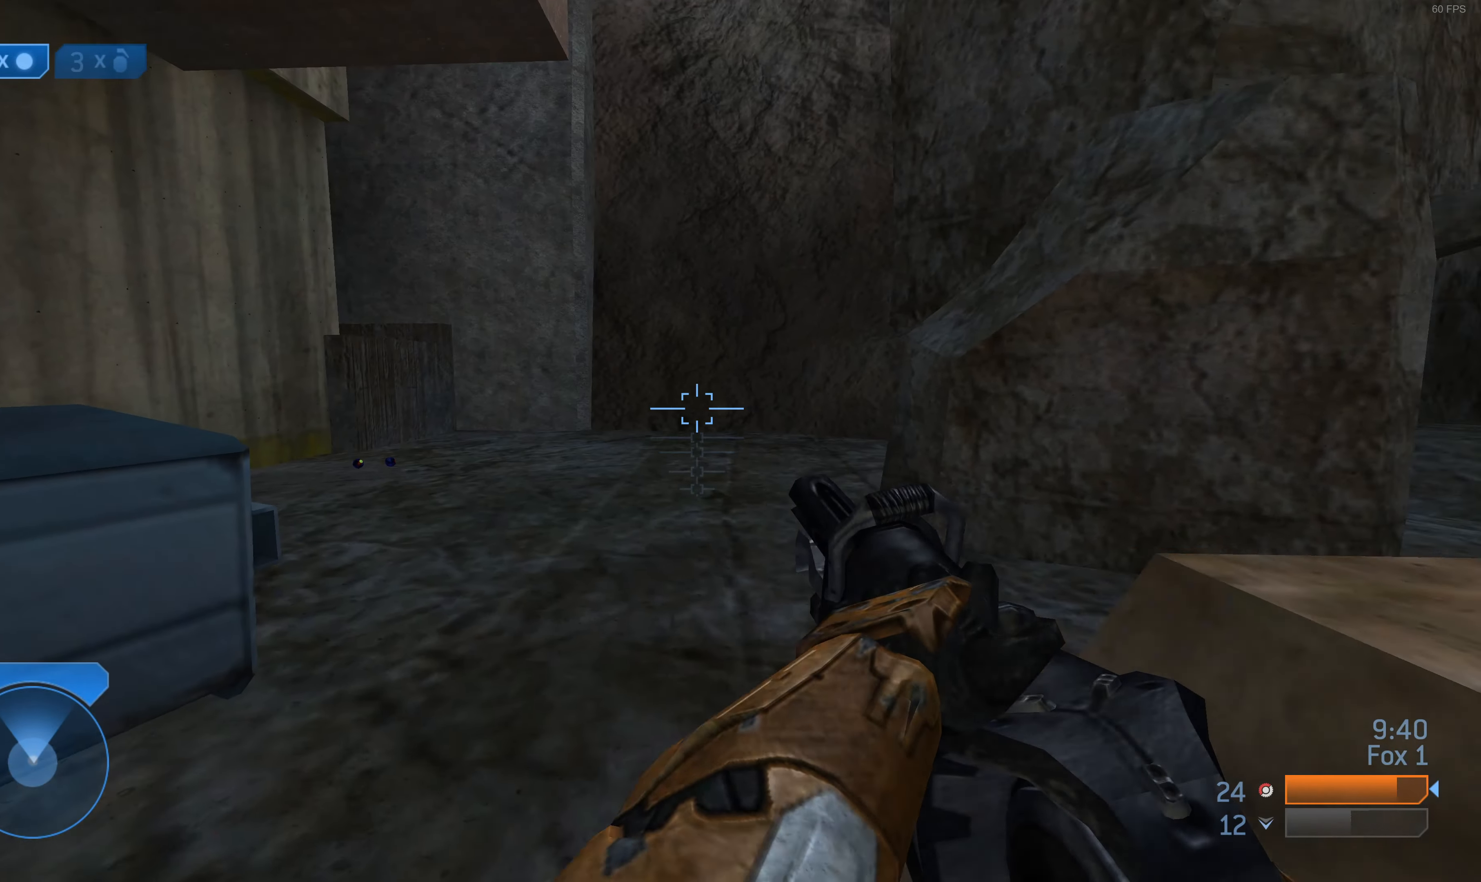
{"buttons": [], "left_stick": "up", "right_stick": "center", "events": [[200, "right_stick", "left"], [333, "right_stick", "center"]]}
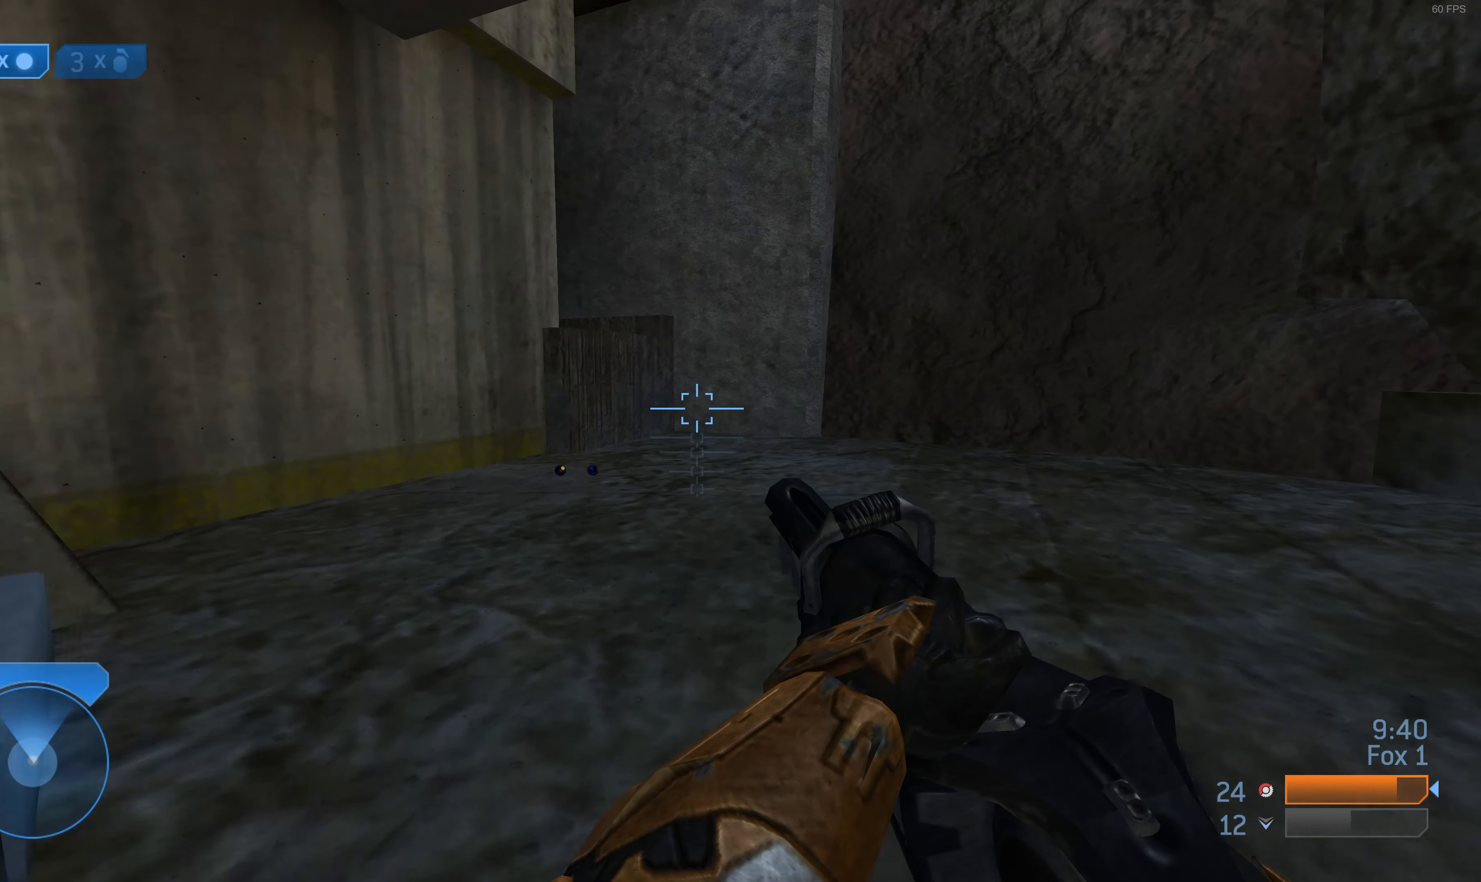
{"buttons": [], "left_stick": "up", "right_stick": "center", "events": []}
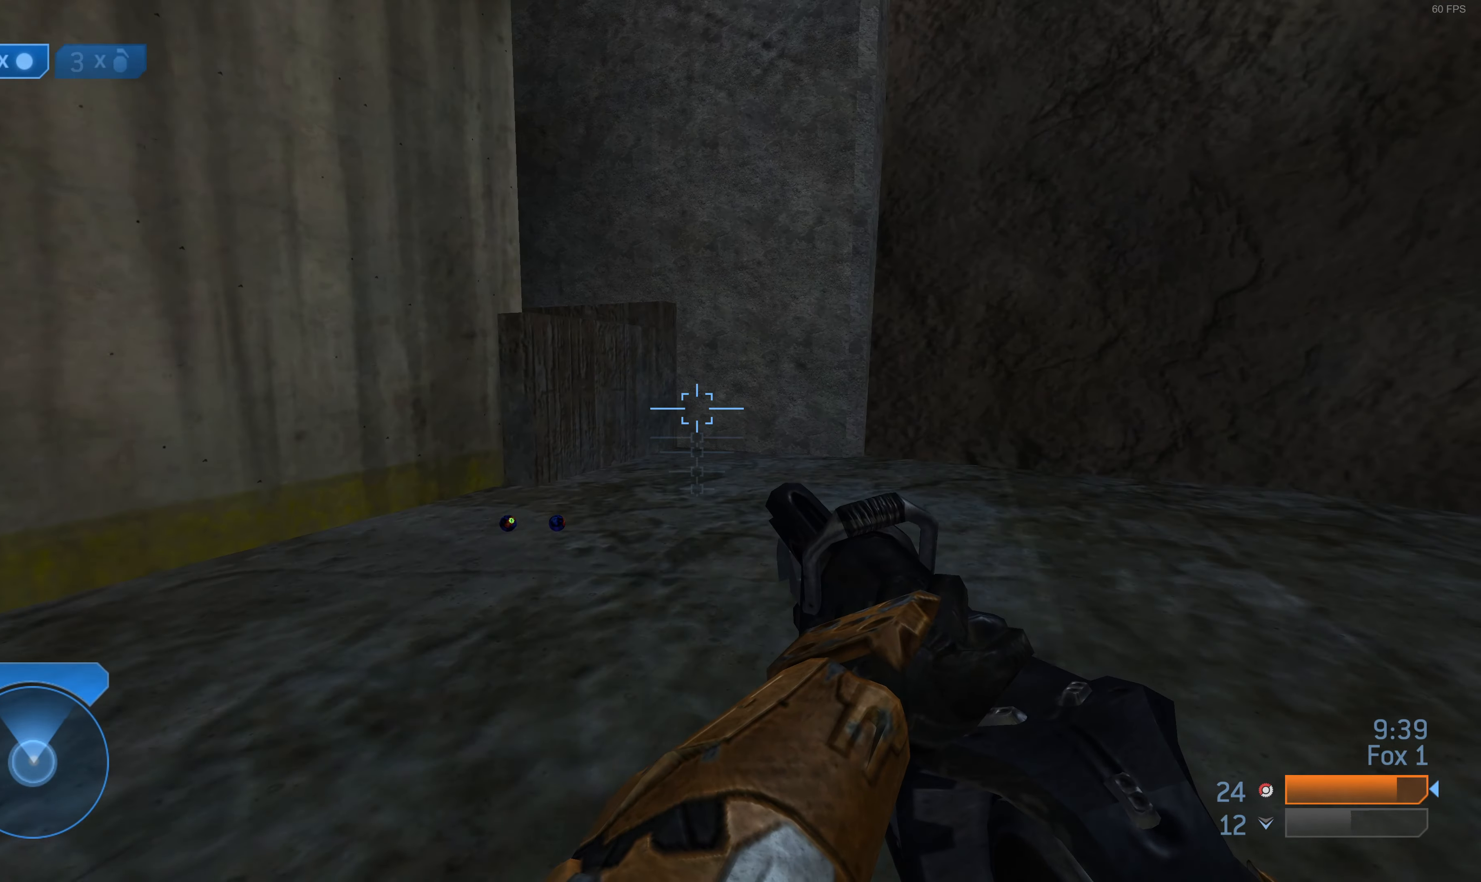
{"buttons": [], "left_stick": "up", "right_stick": "center", "events": []}
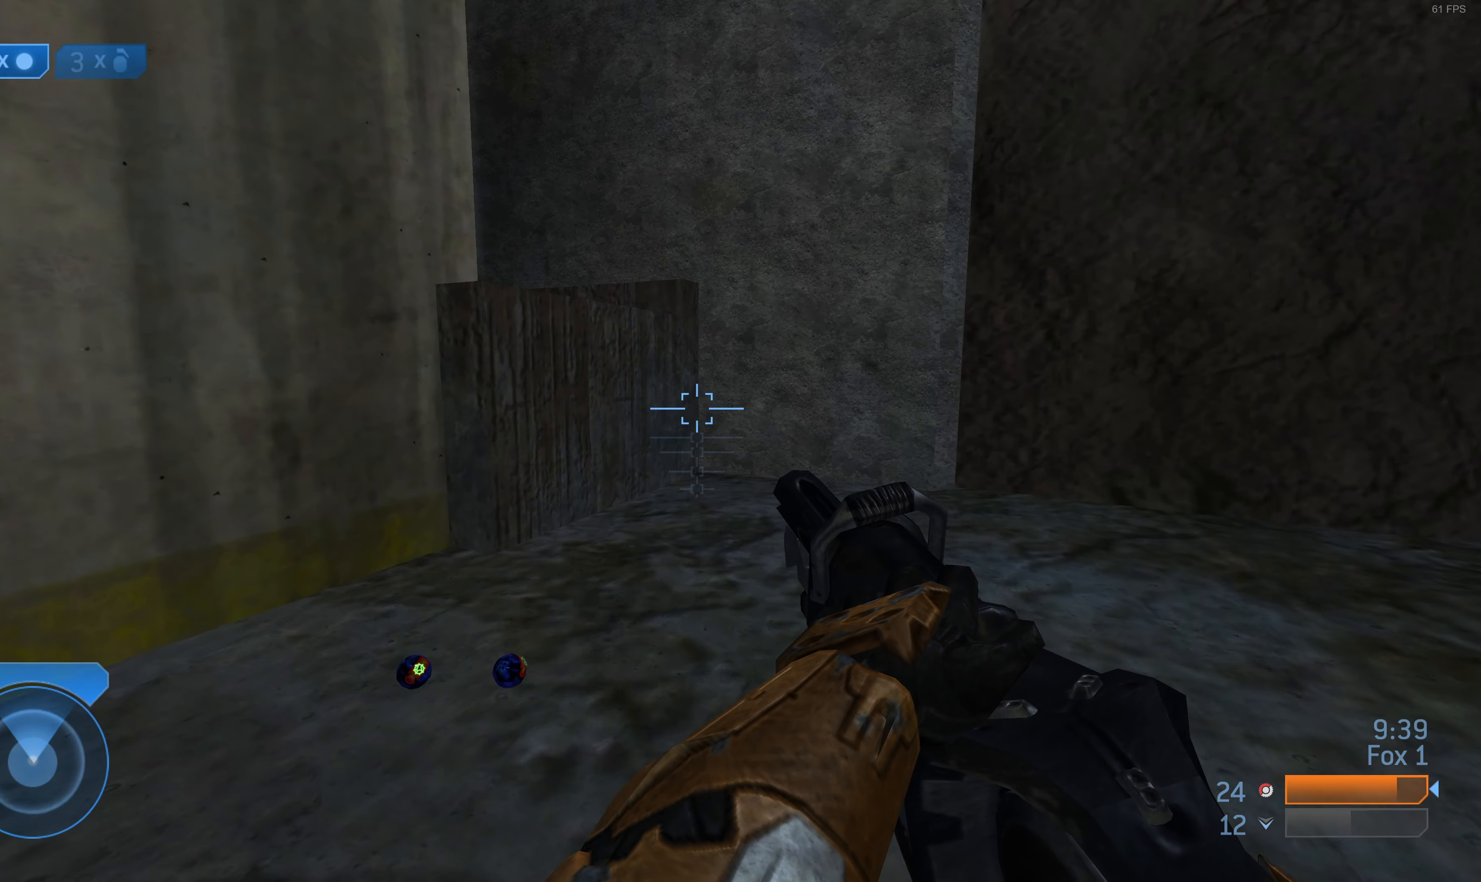
{"buttons": ["CROSS"], "left_stick": "up", "right_stick": "center", "events": [[400, "CROSS", "down"]]}
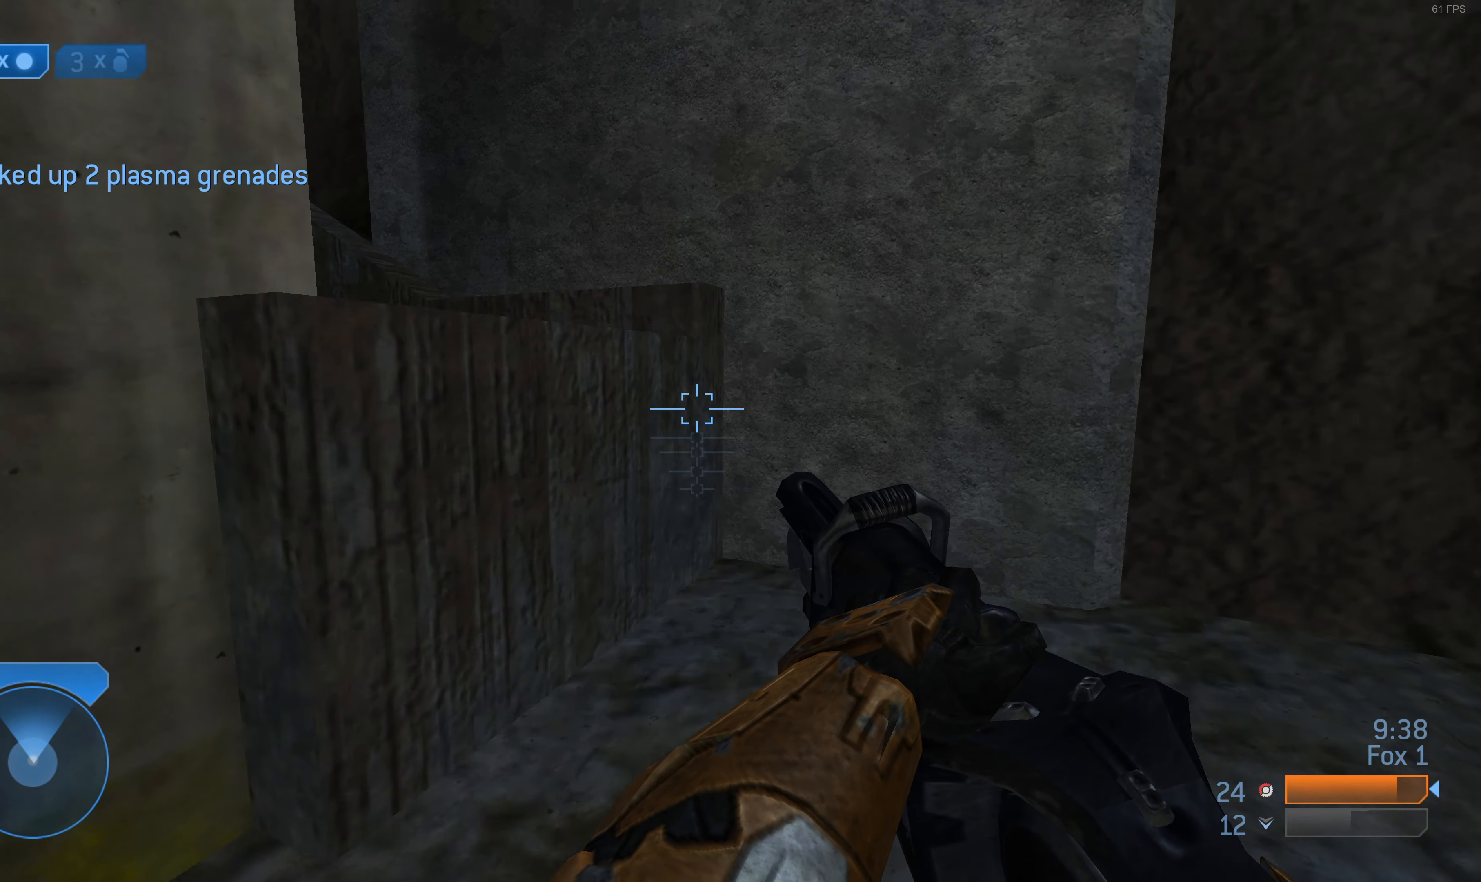
{"buttons": [], "left_stick": "center", "right_stick": "left", "events": [[33, "CROSS", "up"], [133, "left_stick", "center"], [267, "DPAD_LEFT", "down"], [267, "right_stick", "left"], [400, "DPAD_LEFT", "up"]]}
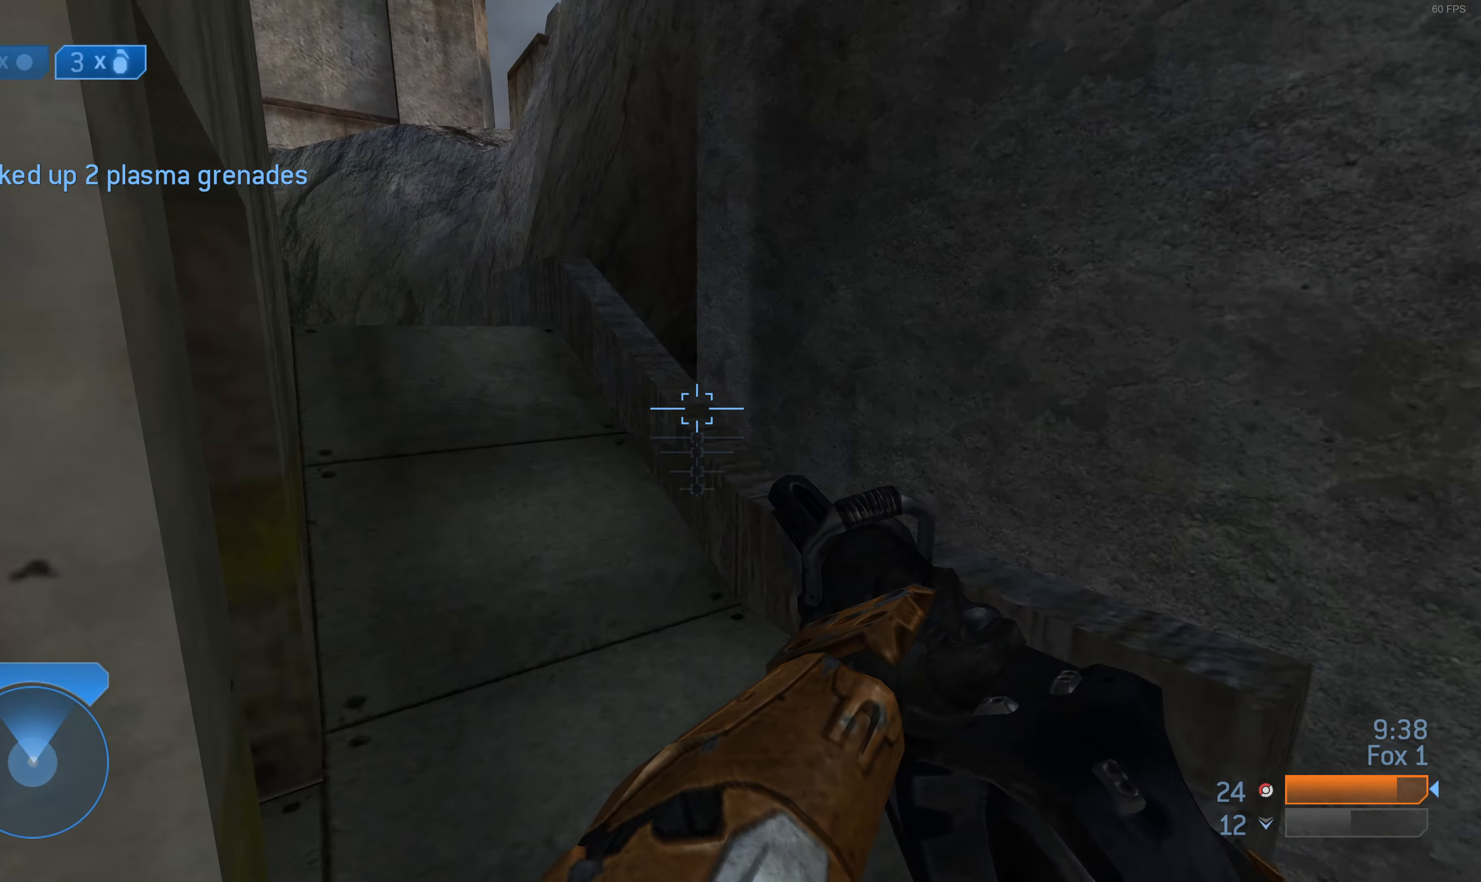
{"buttons": [], "left_stick": "up", "right_stick": "center", "events": [[200, "left_stick", "up"], [233, "right_stick", "center"]]}
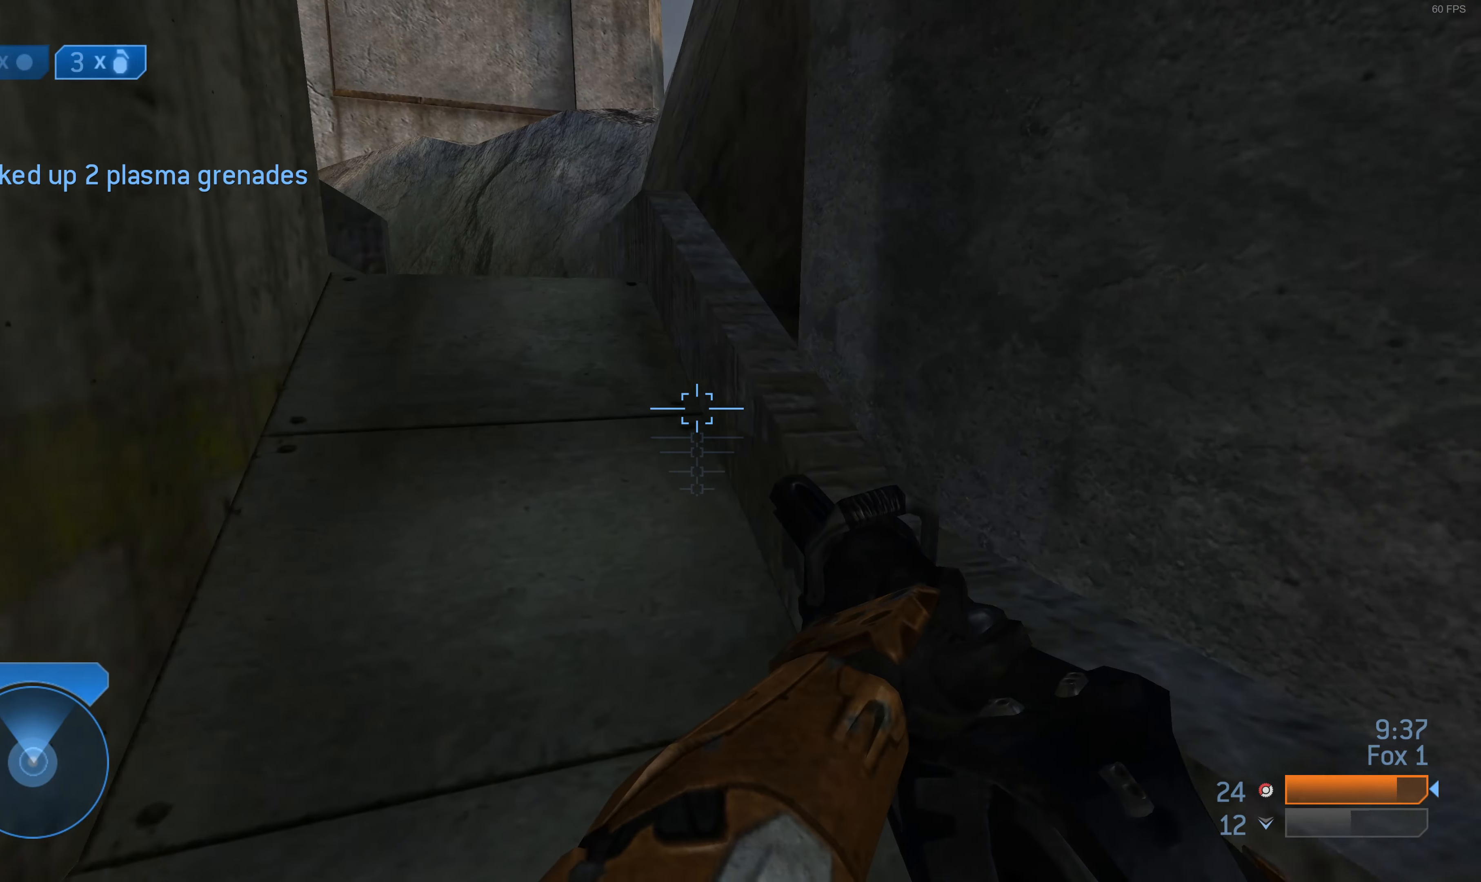
{"buttons": [], "left_stick": "up", "right_stick": "center", "events": [[100, "right_stick", "left"], [267, "right_stick", "center"]]}
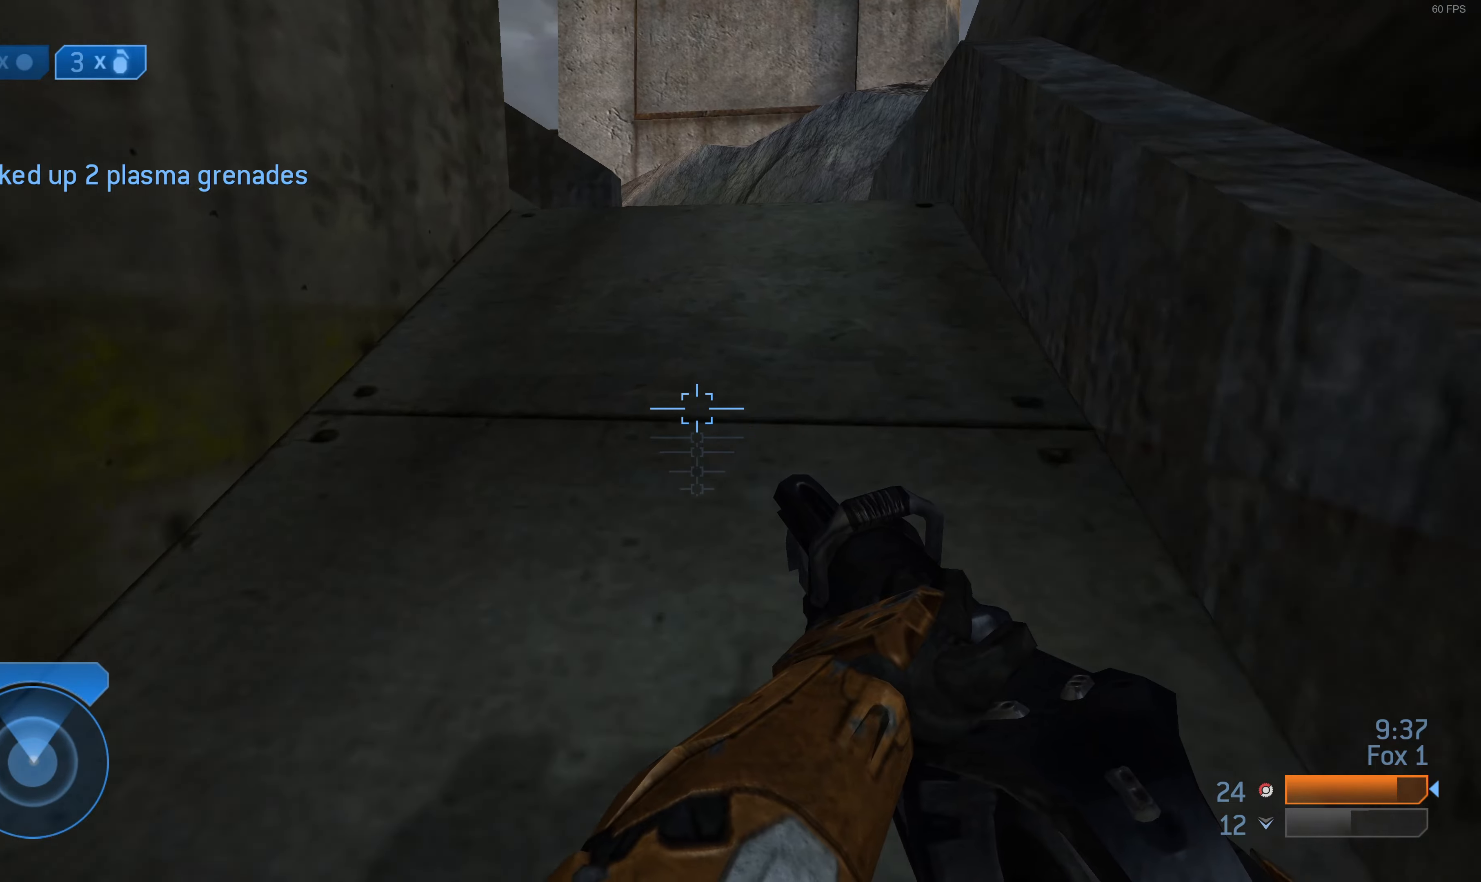
{"buttons": [], "left_stick": "up", "right_stick": "center", "events": [[100, "left_stick", "center"], [200, "DPAD_LEFT", "down"], [300, "DPAD_LEFT", "up"], [466, "left_stick", "up"]]}
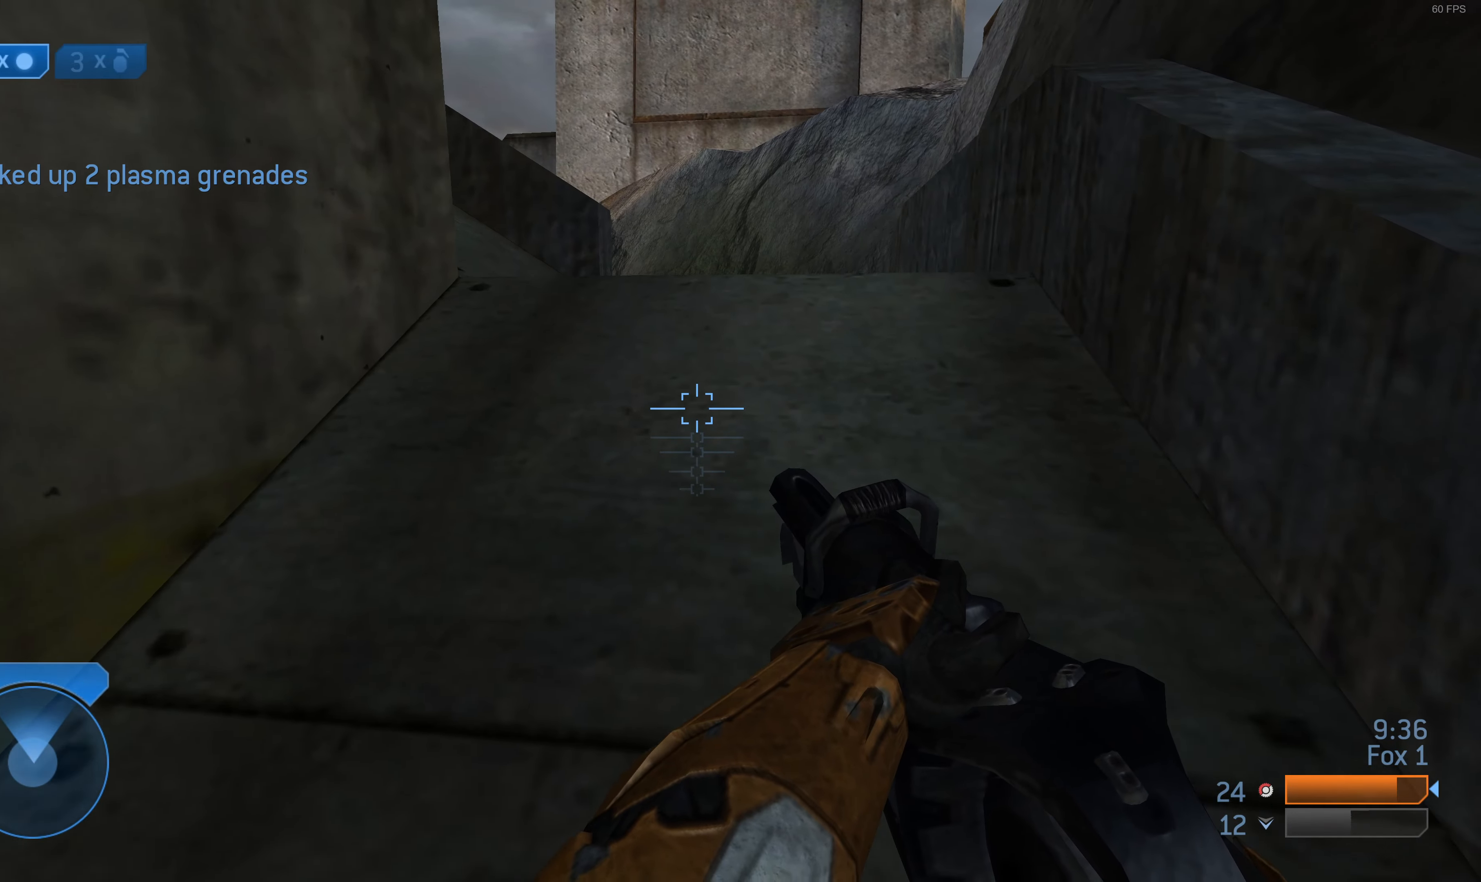
{"buttons": ["TRIANGLE"], "left_stick": "up-right", "right_stick": "center", "events": [[200, "right_stick", "up"], [333, "right_stick", "center"], [466, "left_stick", "up-right"], [500, "TRIANGLE", "down"]]}
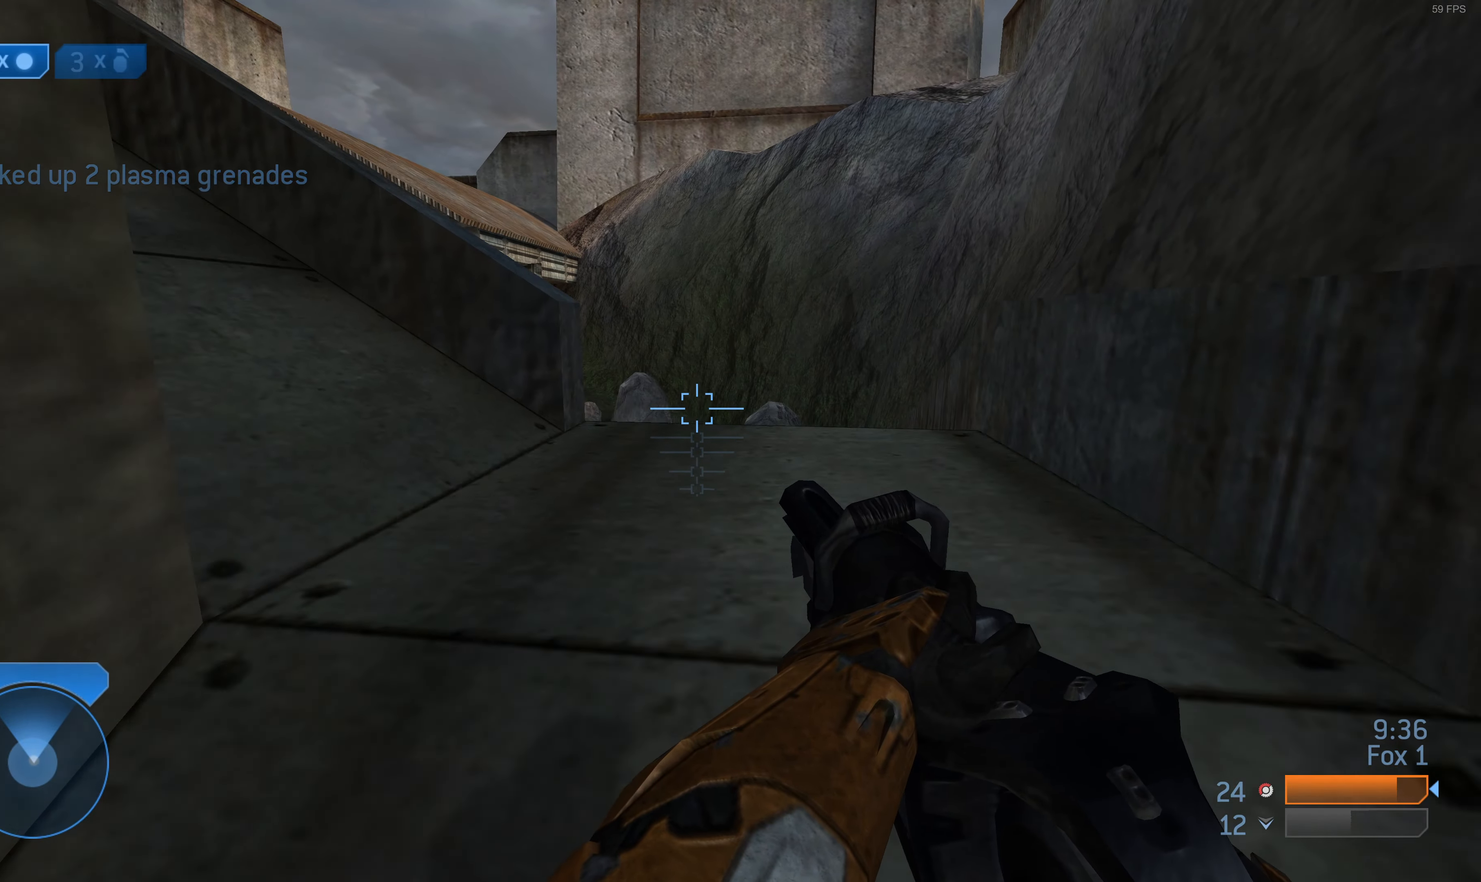
{"buttons": [], "left_stick": "up-right", "right_stick": "center", "events": [[66, "TRIANGLE", "up"], [300, "R1", "down"], [333, "right_stick", "left"], [400, "R1", "up"], [466, "right_stick", "center"]]}
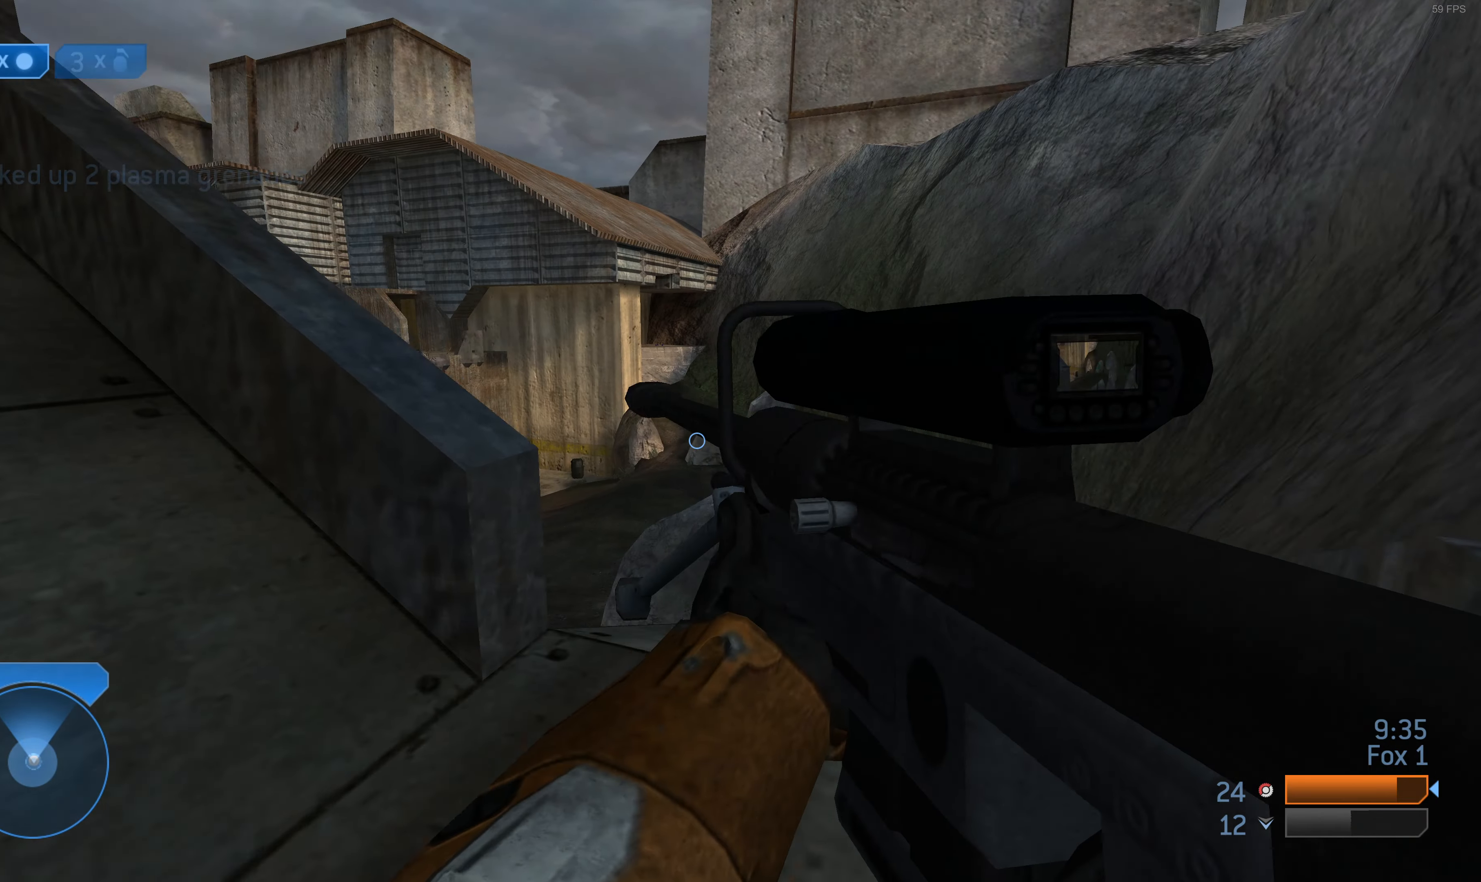
{"buttons": [], "left_stick": "up-right", "right_stick": "center", "events": [[100, "left_stick", "center"], [200, "right_stick", "up"], [333, "left_stick", "up-right"], [366, "right_stick", "center"]]}
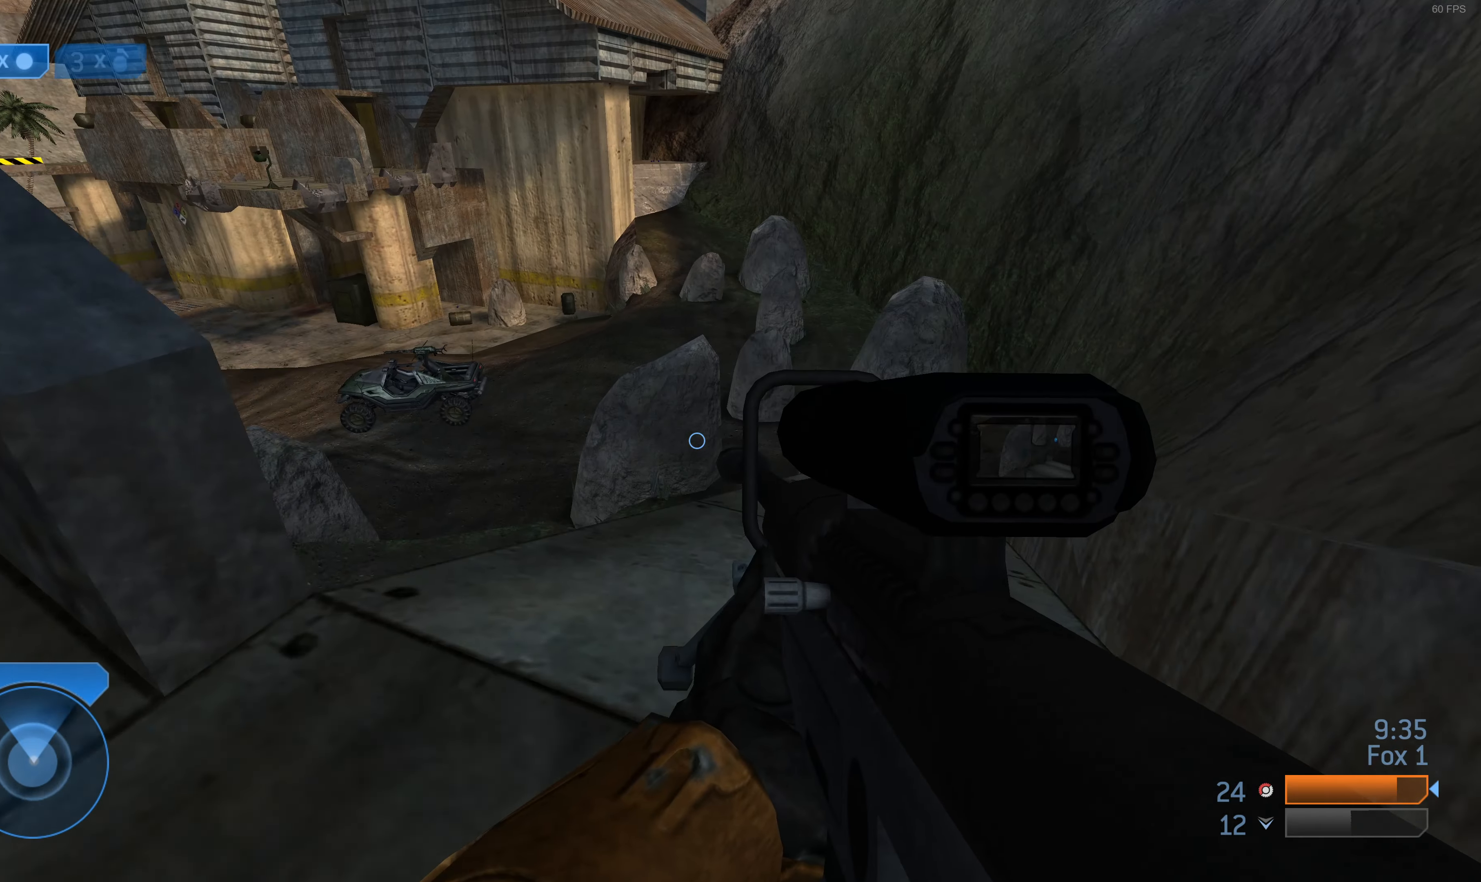
{"buttons": [], "left_stick": "center", "right_stick": "center", "events": [[100, "left_stick", "right"], [133, "right_stick", "left"], [366, "right_stick", "center"], [400, "left_stick", "center"]]}